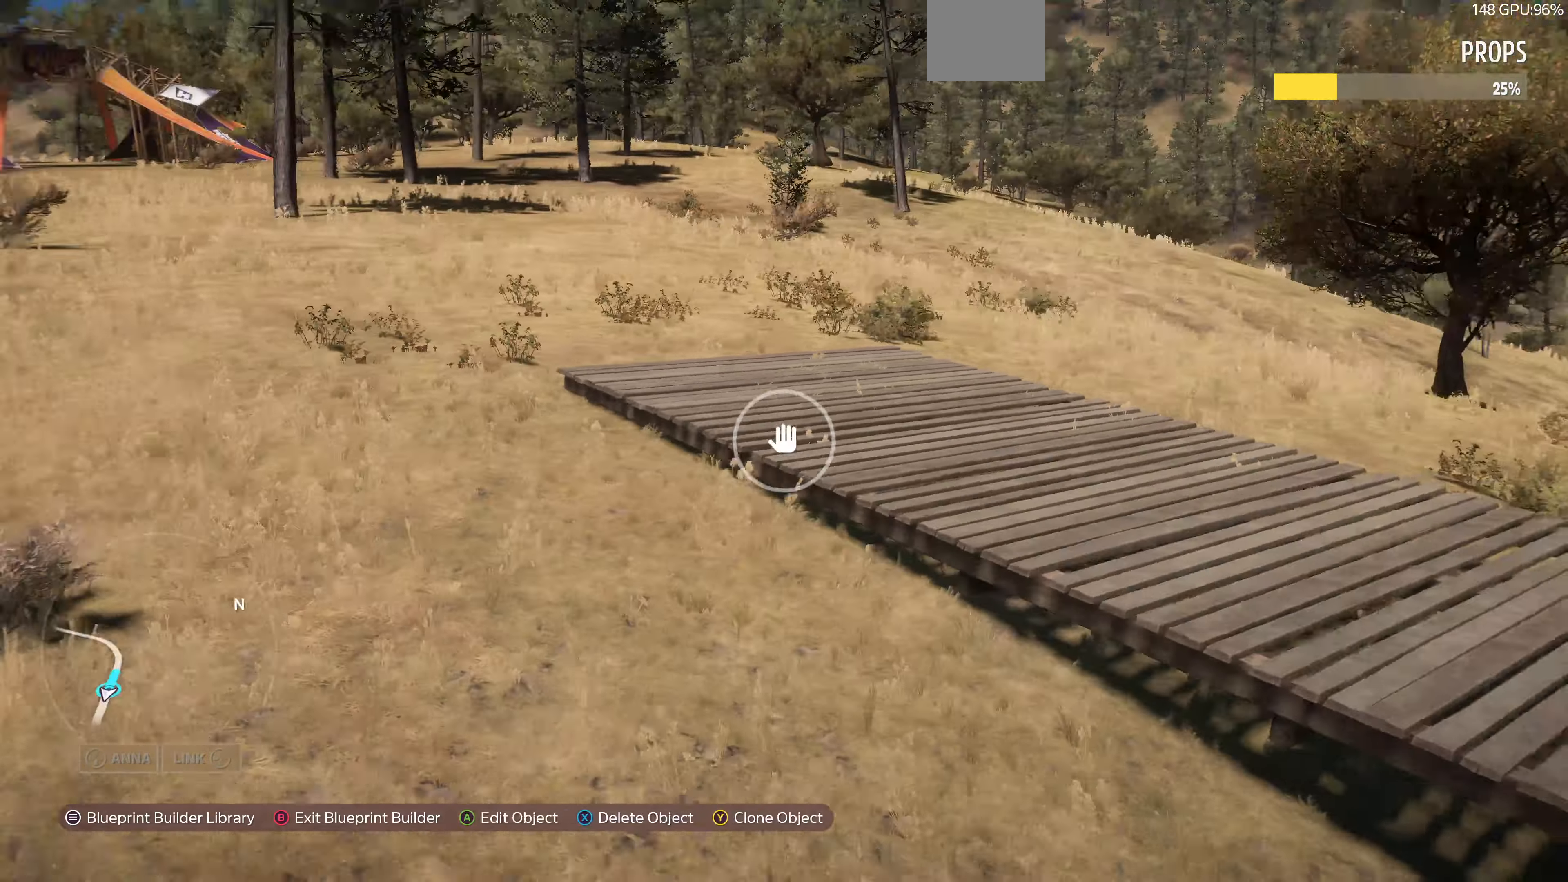
Gameplay with a controller (PlayStation layout); each line is a JSON object with the inputs held at the frame after it. "events" lists button and stick changes between this image and that frame as [ms after this image, input, new state], when the widget could be followed in between.
{"buttons": ["L2"], "left_stick": "down-right", "right_stick": "center", "events": [[100, "left_stick", "down-right"], [466, "right_stick", "center"], [500, "L2", "down"]]}
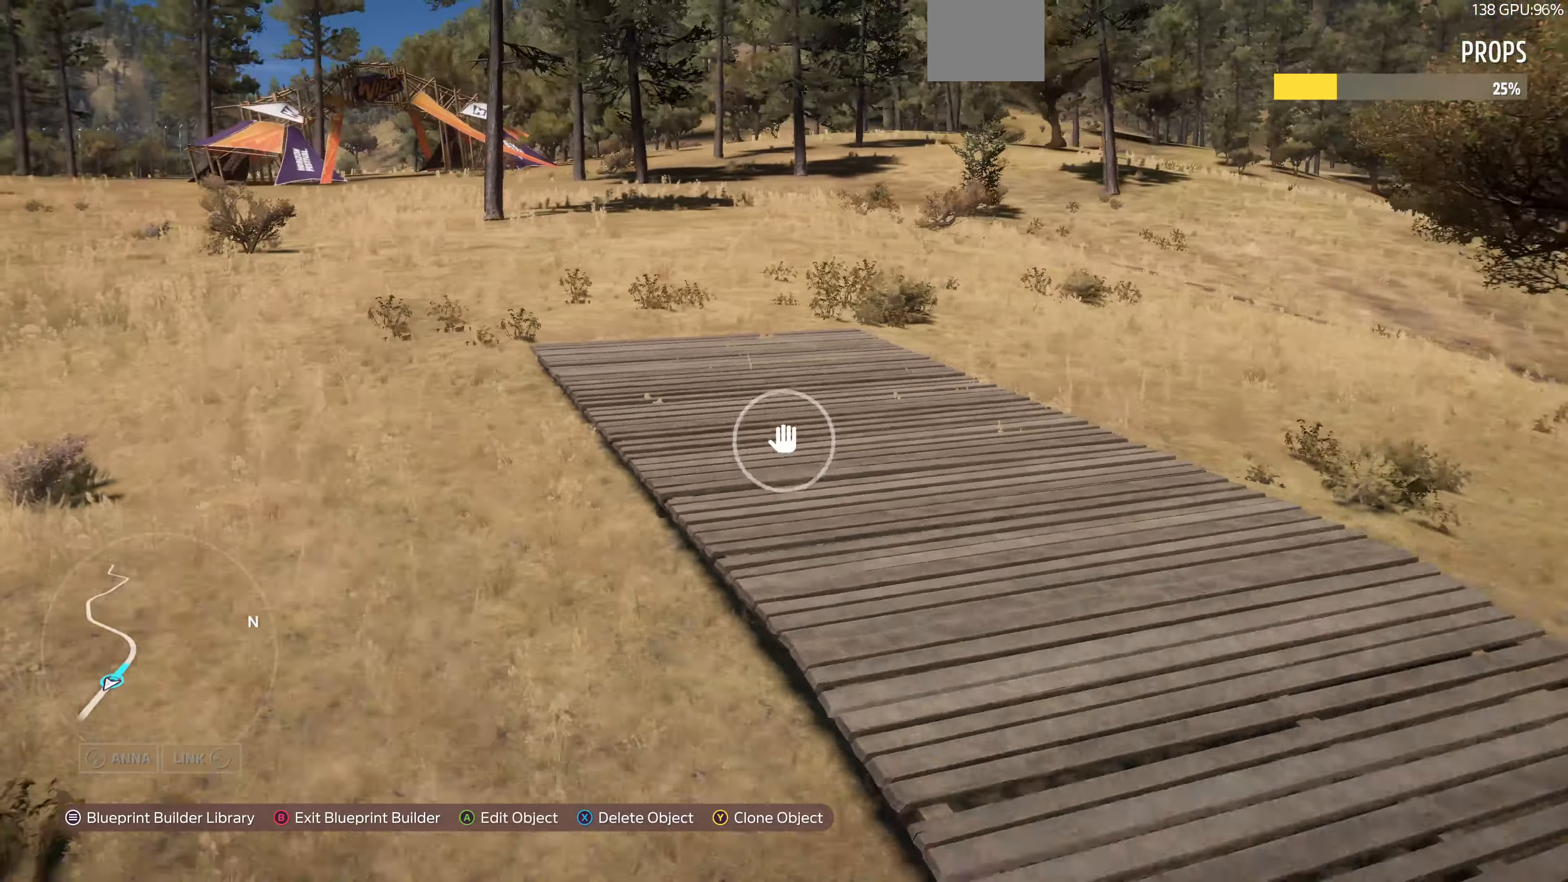
{"buttons": ["L2"], "left_stick": "down", "right_stick": "center", "events": [[333, "left_stick", "down"]]}
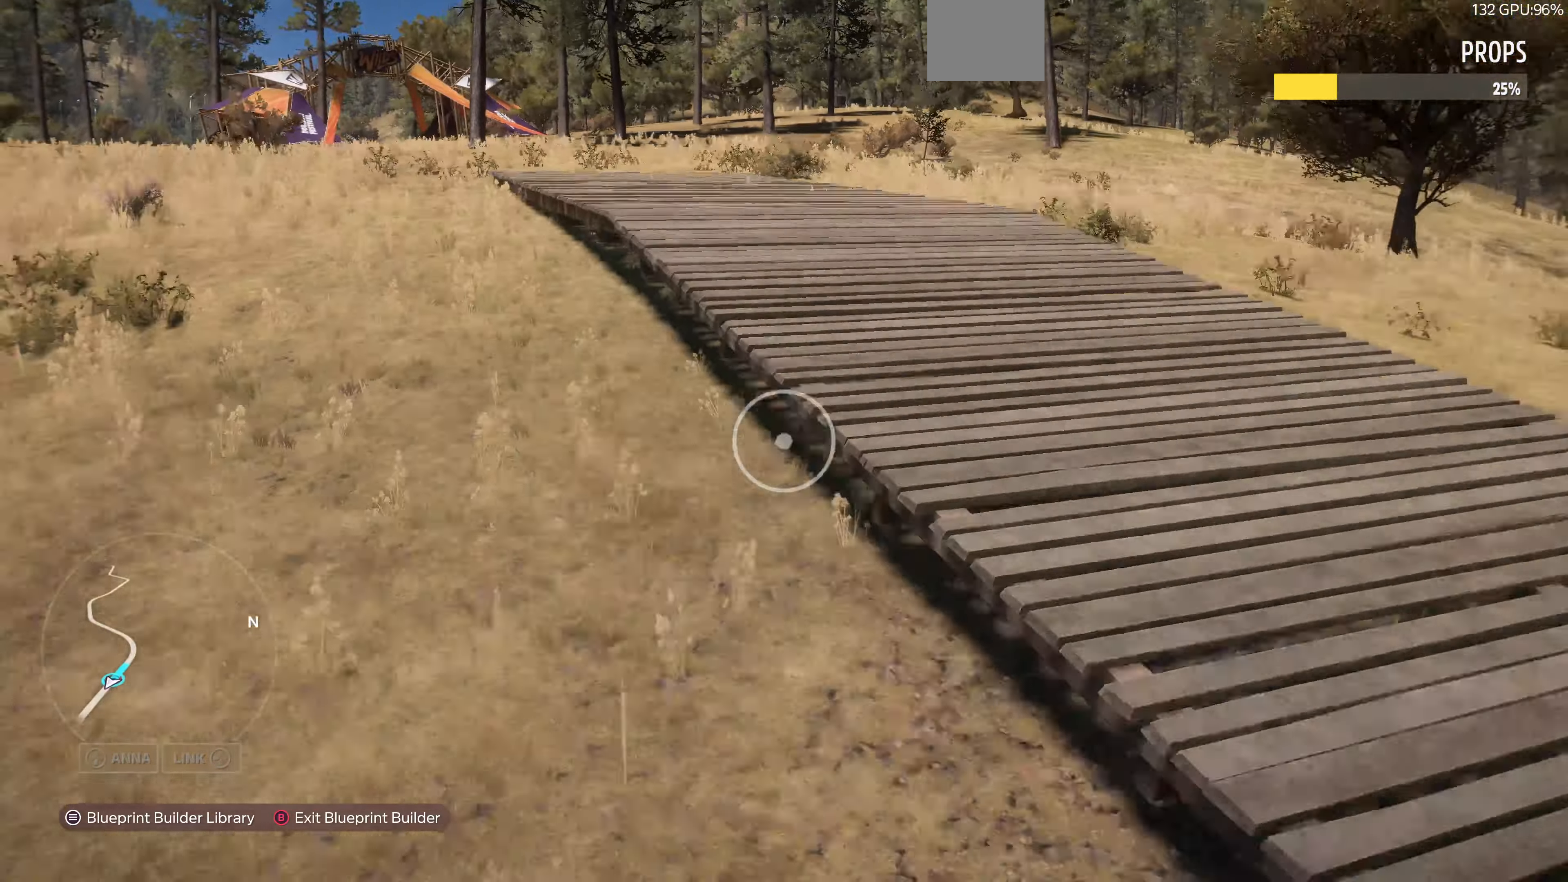
{"buttons": ["L2"], "left_stick": "down", "right_stick": "right", "events": [[200, "right_stick", "right"]]}
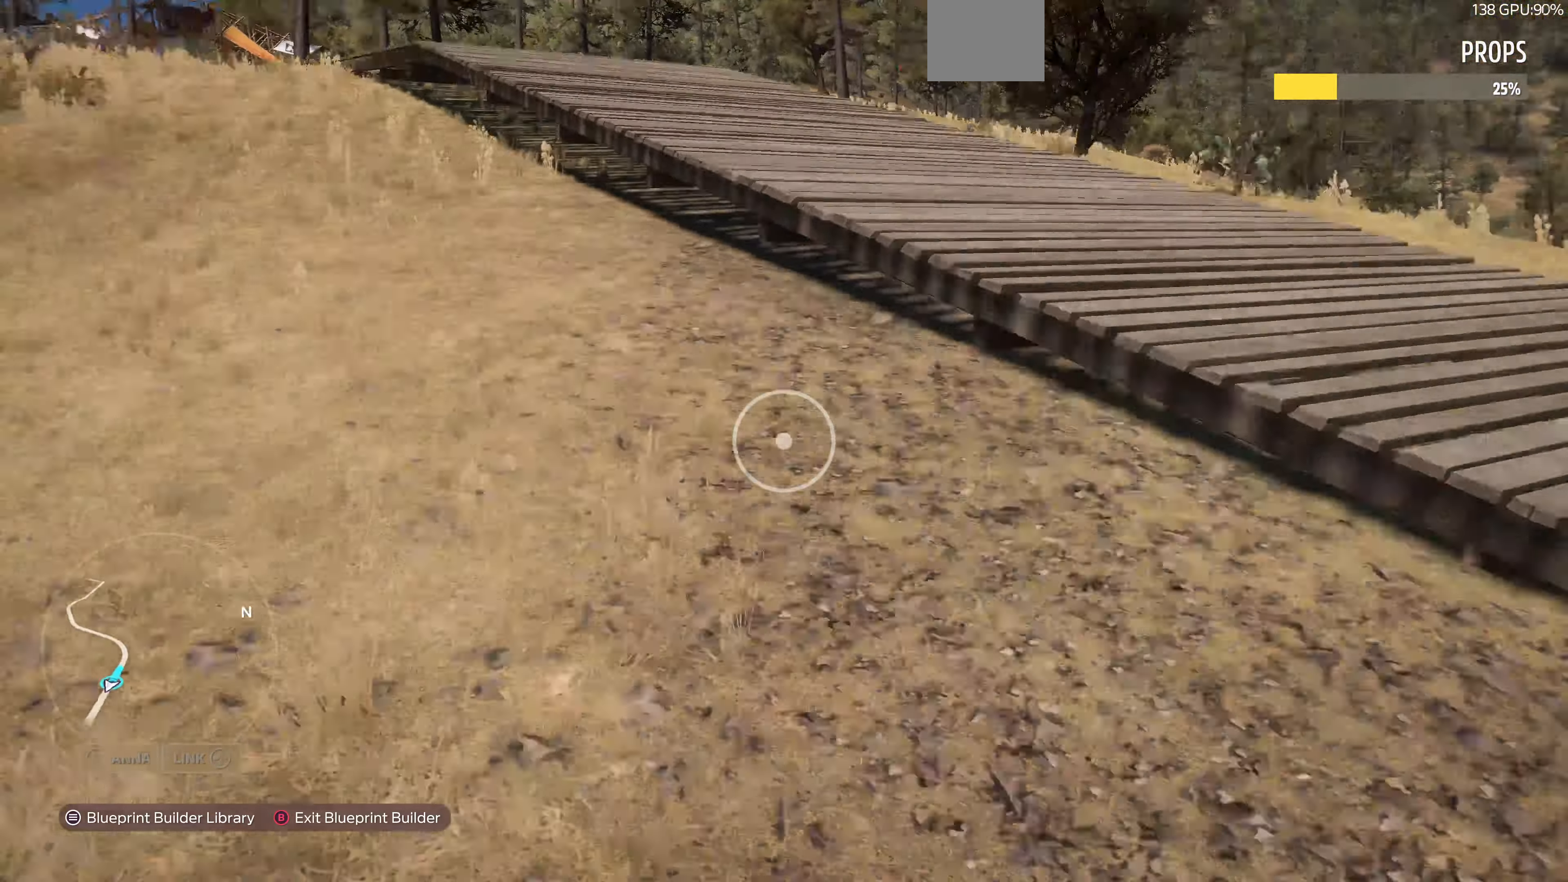
{"buttons": ["L2", "R2"], "left_stick": "down", "right_stick": "right", "events": [[233, "R2", "down"]]}
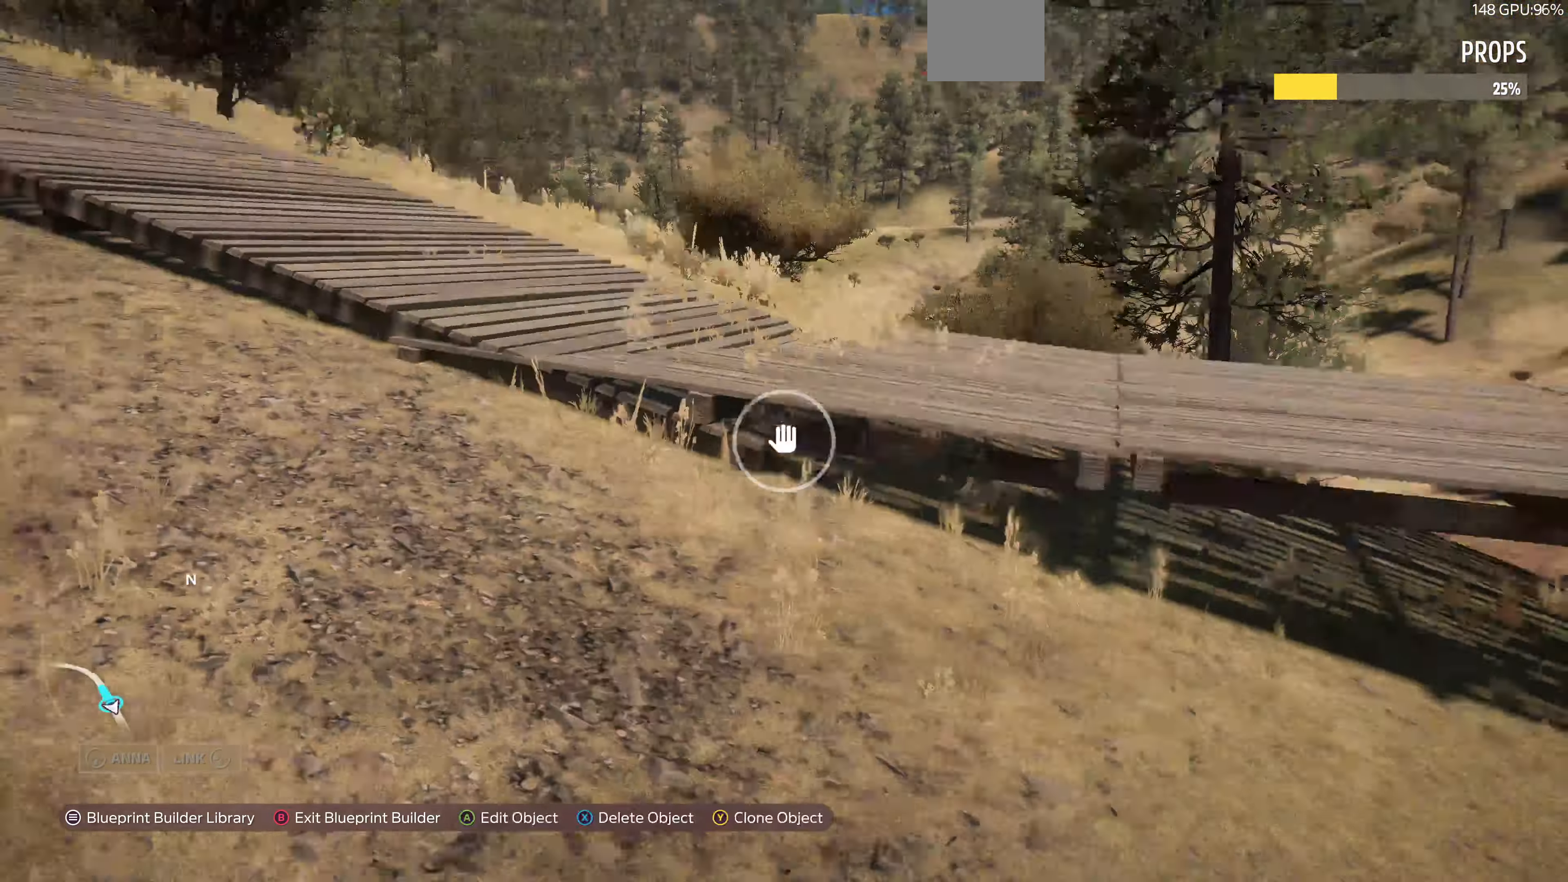
{"buttons": [], "left_stick": "down", "right_stick": "right", "events": [[133, "L2", "up"], [233, "R2", "up"]]}
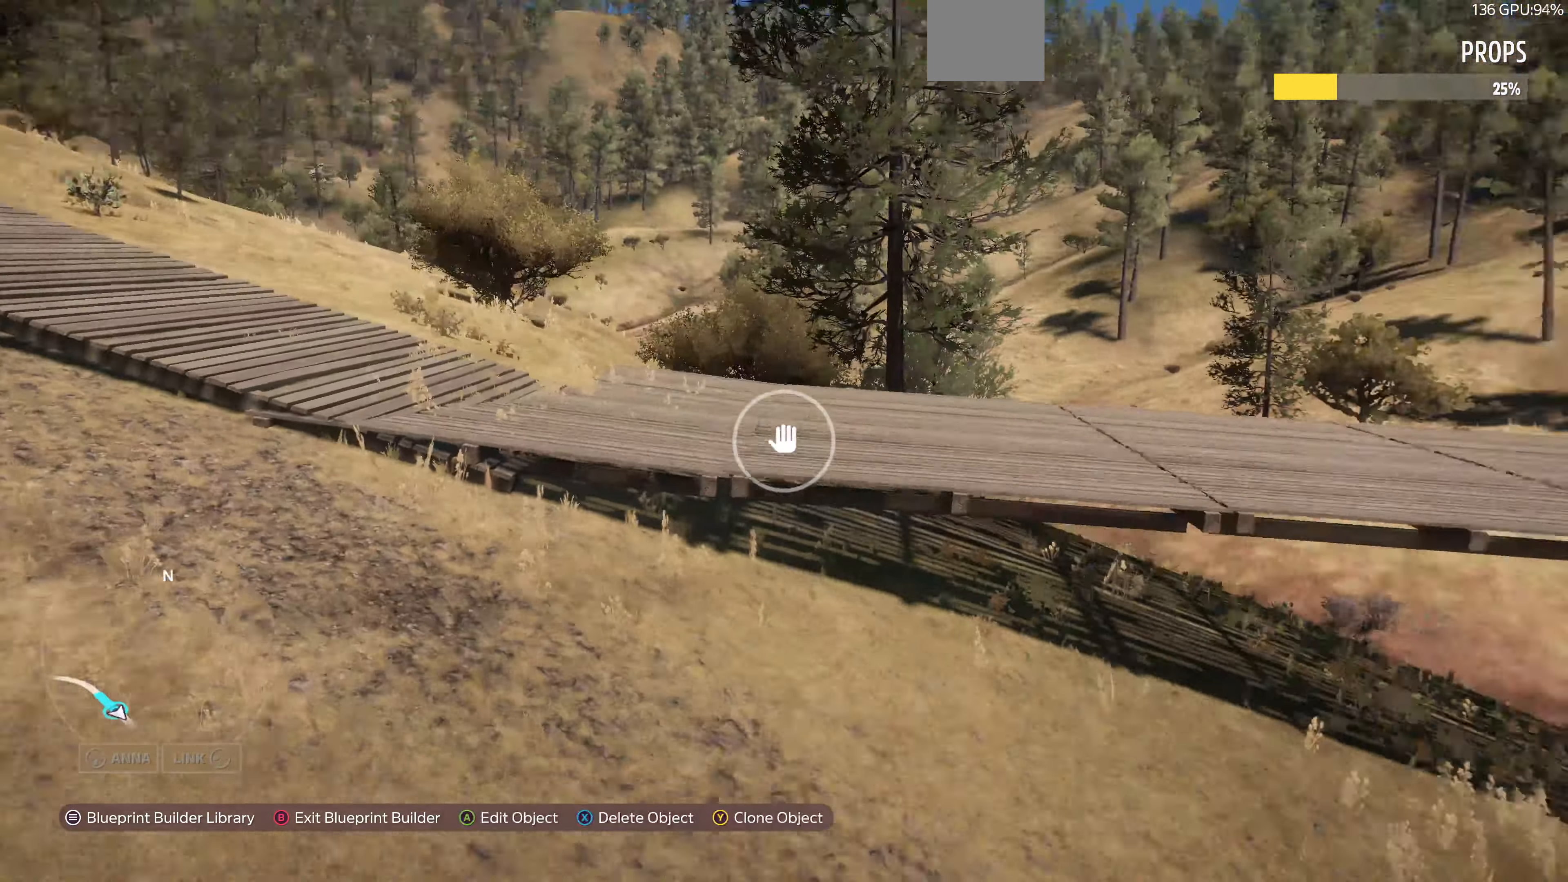
{"buttons": [], "left_stick": "right", "right_stick": "right", "events": [[234, "left_stick", "down-right"], [334, "right_stick", "center"], [400, "right_stick", "right"], [500, "left_stick", "right"]]}
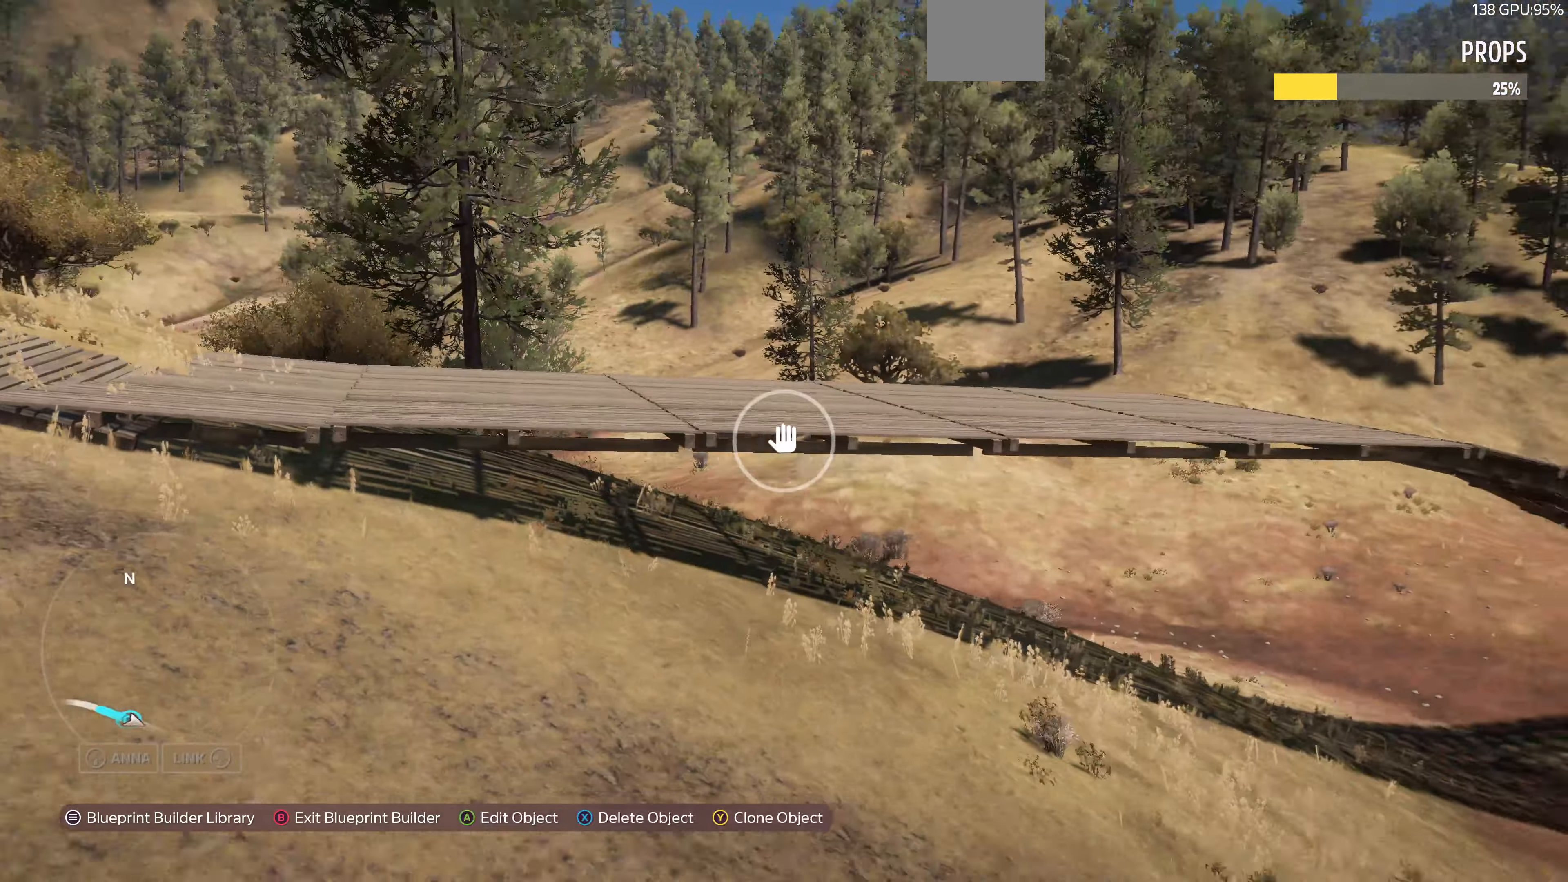
{"buttons": [], "left_stick": "up-right", "right_stick": "center", "events": [[100, "left_stick", "up-right"], [300, "right_stick", "center"]]}
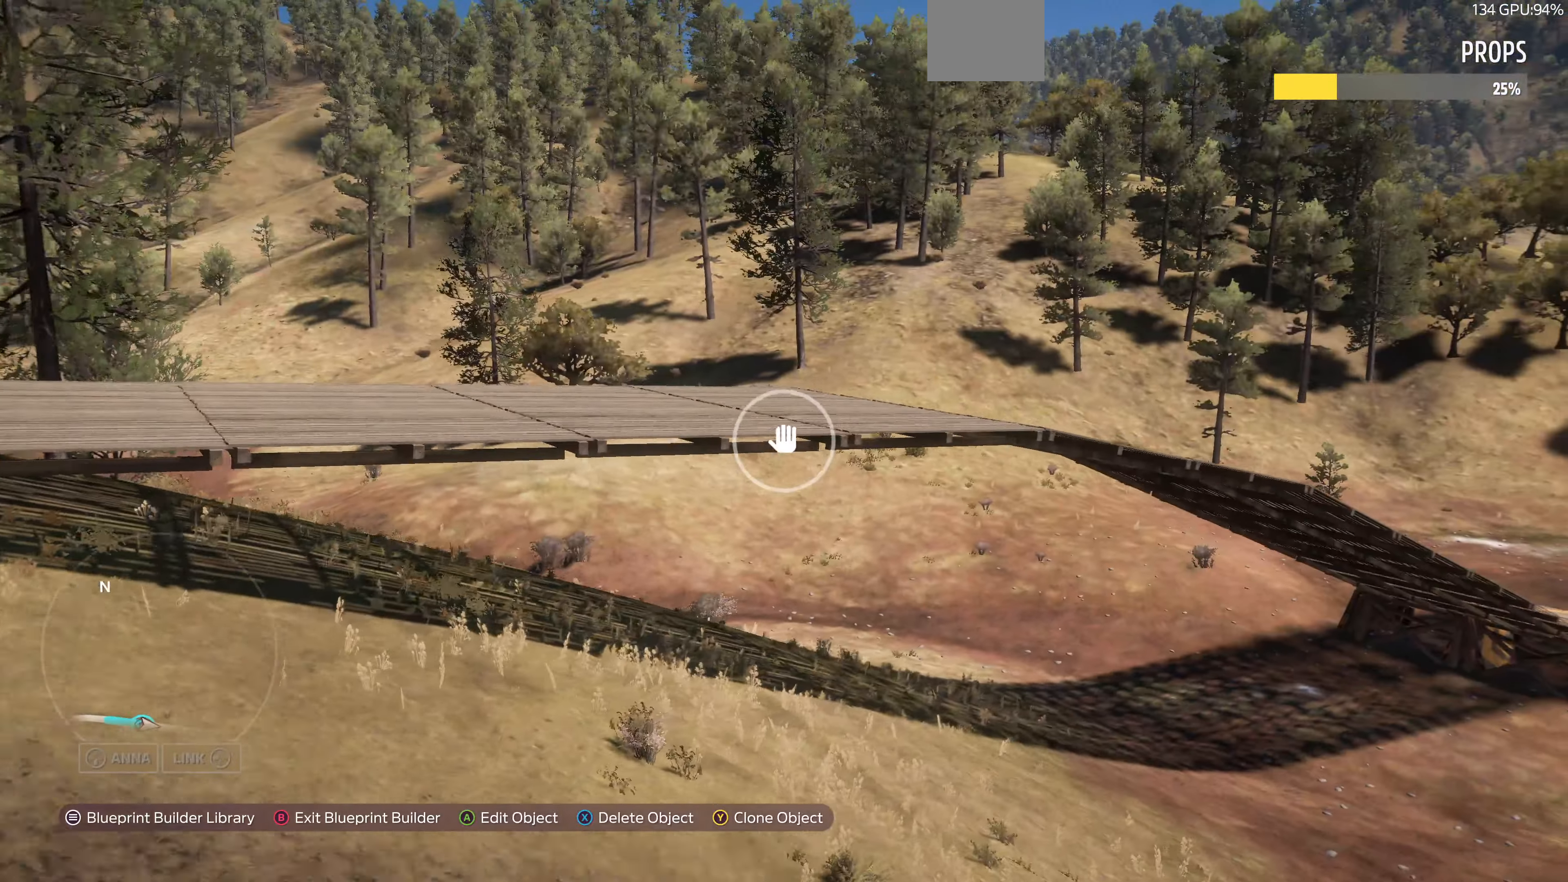
{"buttons": [], "left_stick": "right", "right_stick": "up-right", "events": [[400, "left_stick", "right"], [434, "right_stick", "up-right"]]}
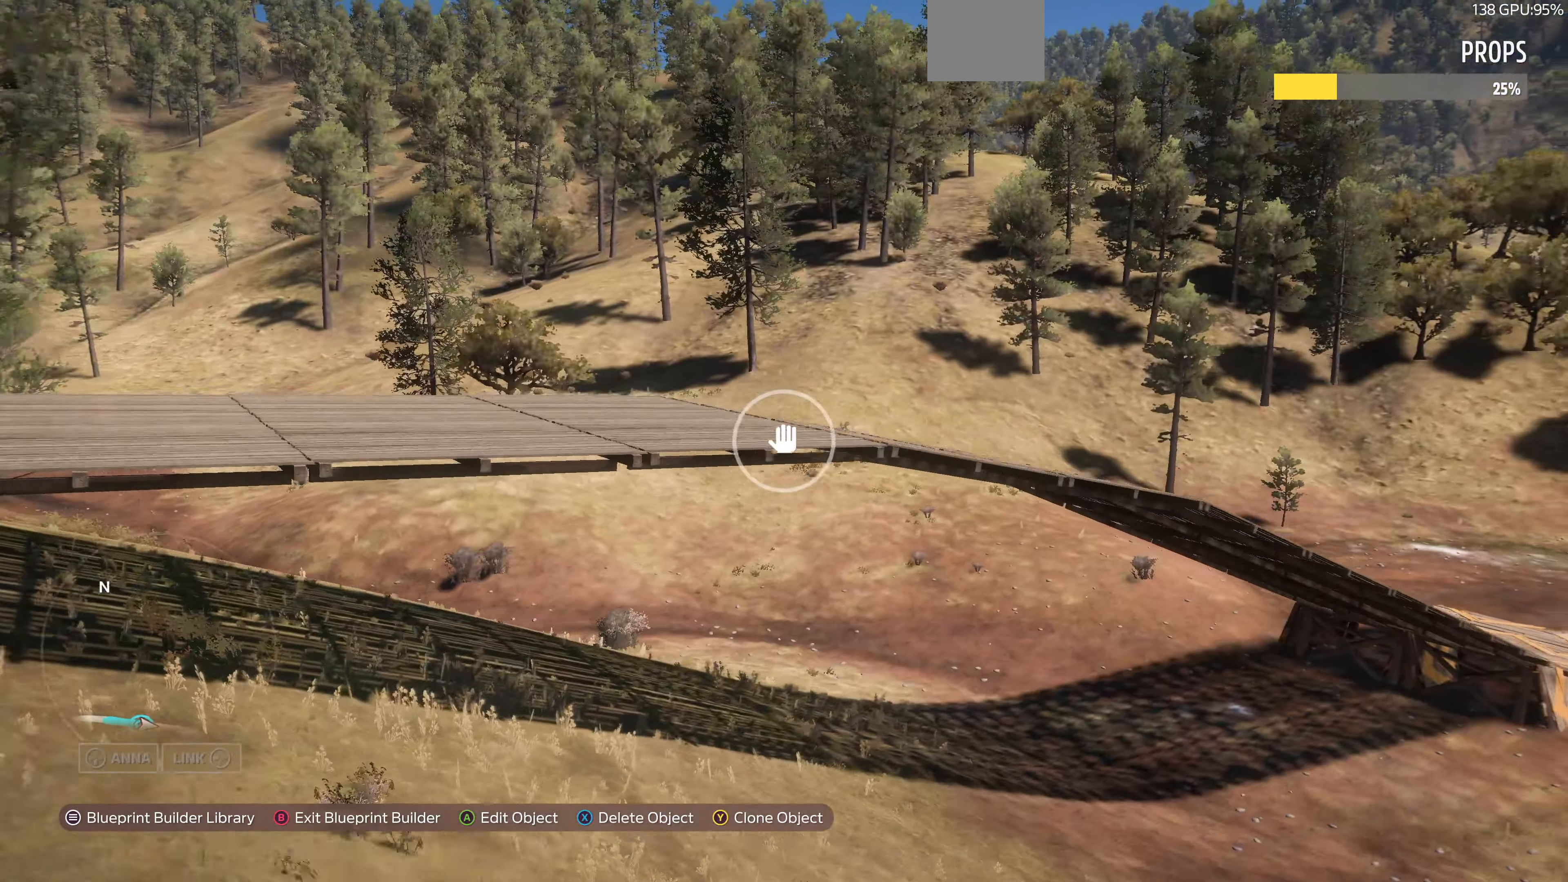
{"buttons": [], "left_stick": "up-right", "right_stick": "left", "events": [[34, "left_stick", "up-right"], [200, "right_stick", "center"], [500, "right_stick", "left"]]}
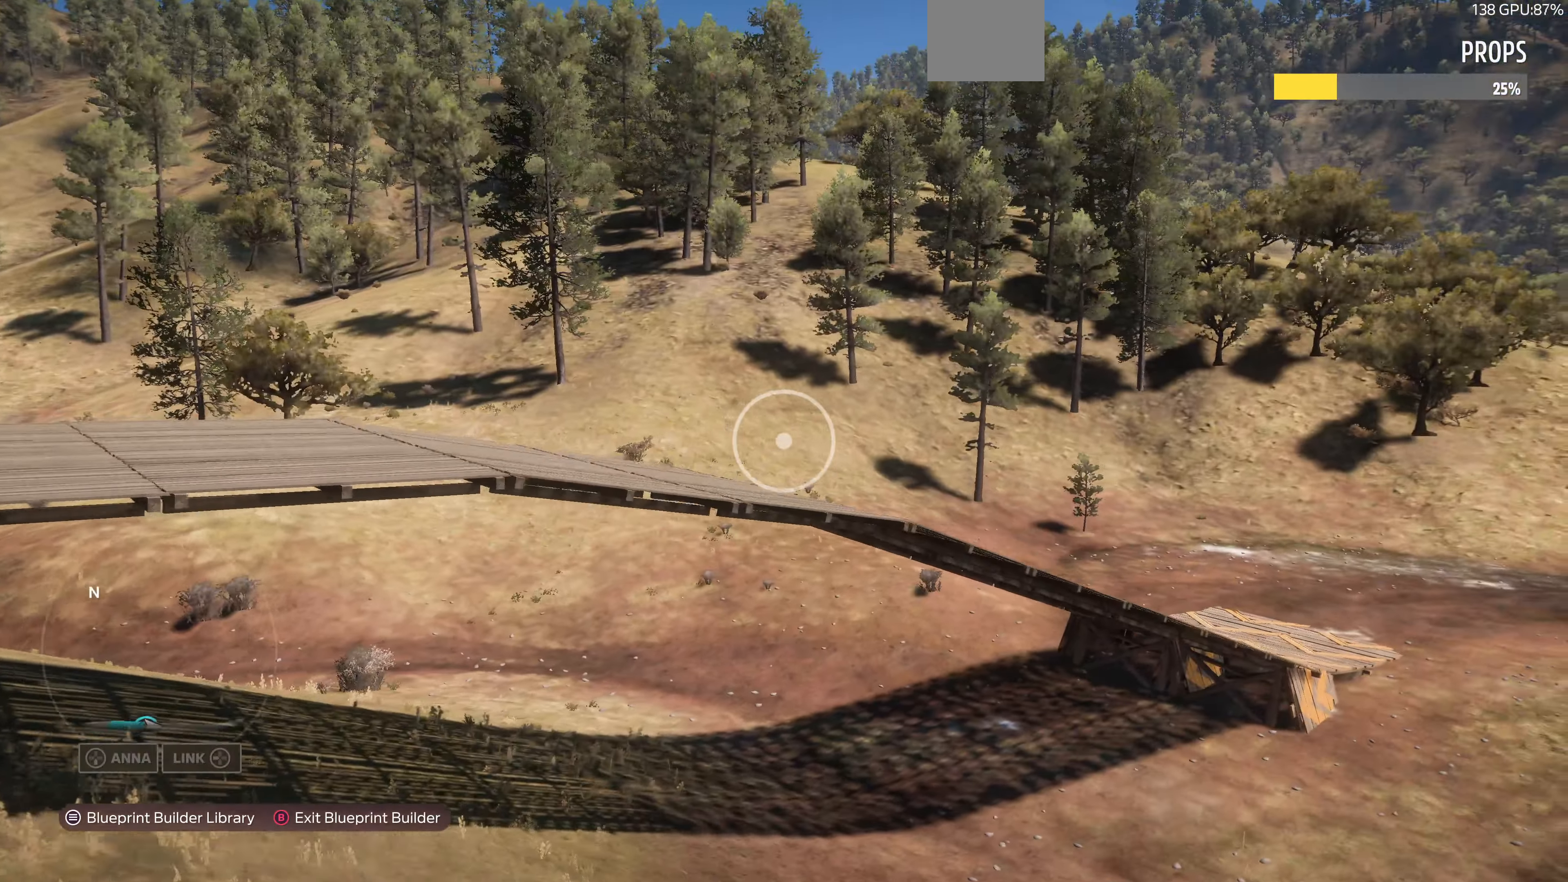
{"buttons": [], "left_stick": "right", "right_stick": "left", "events": [[234, "left_stick", "right"], [334, "L2", "down"], [400, "L2", "up"]]}
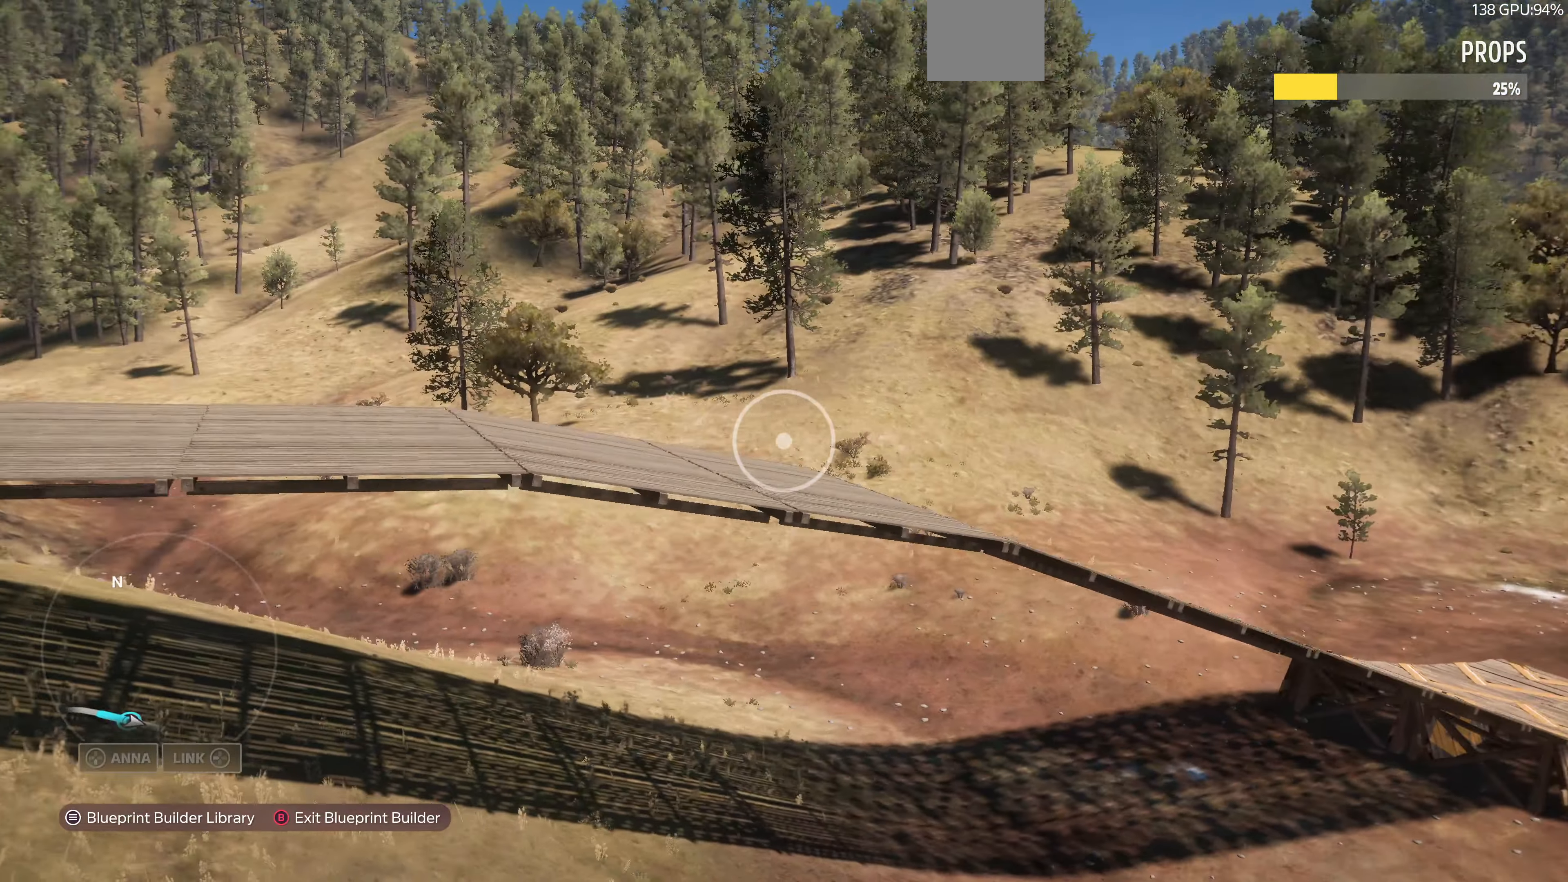
{"buttons": ["L2"], "left_stick": "down-right", "right_stick": "left", "events": [[167, "L2", "down"], [334, "left_stick", "down-right"]]}
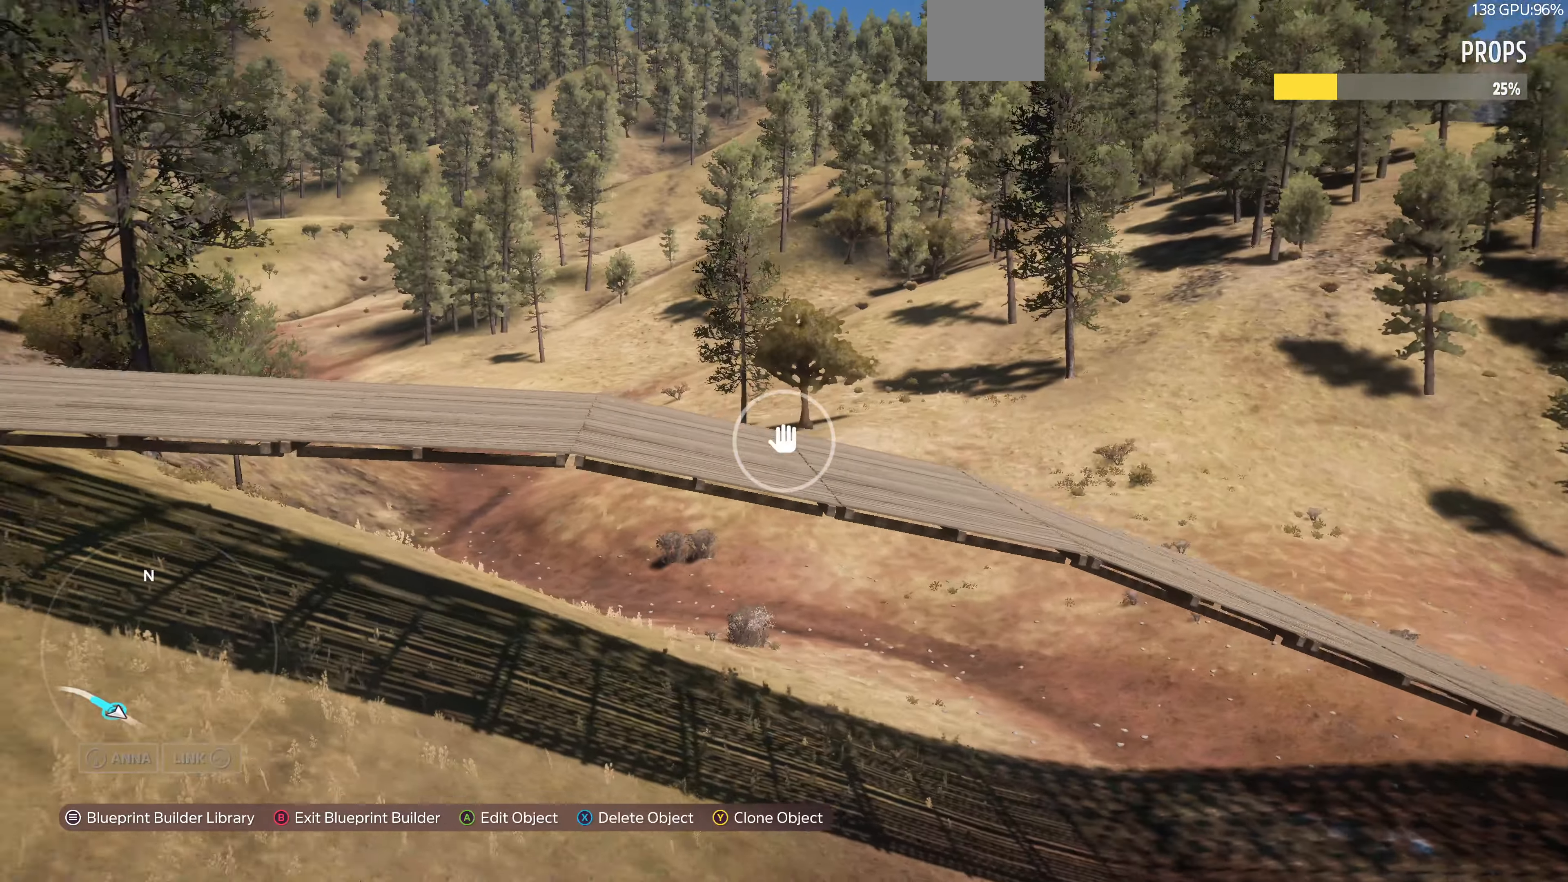
{"buttons": [], "left_stick": "down-right", "right_stick": "left", "events": [[100, "L2", "up"]]}
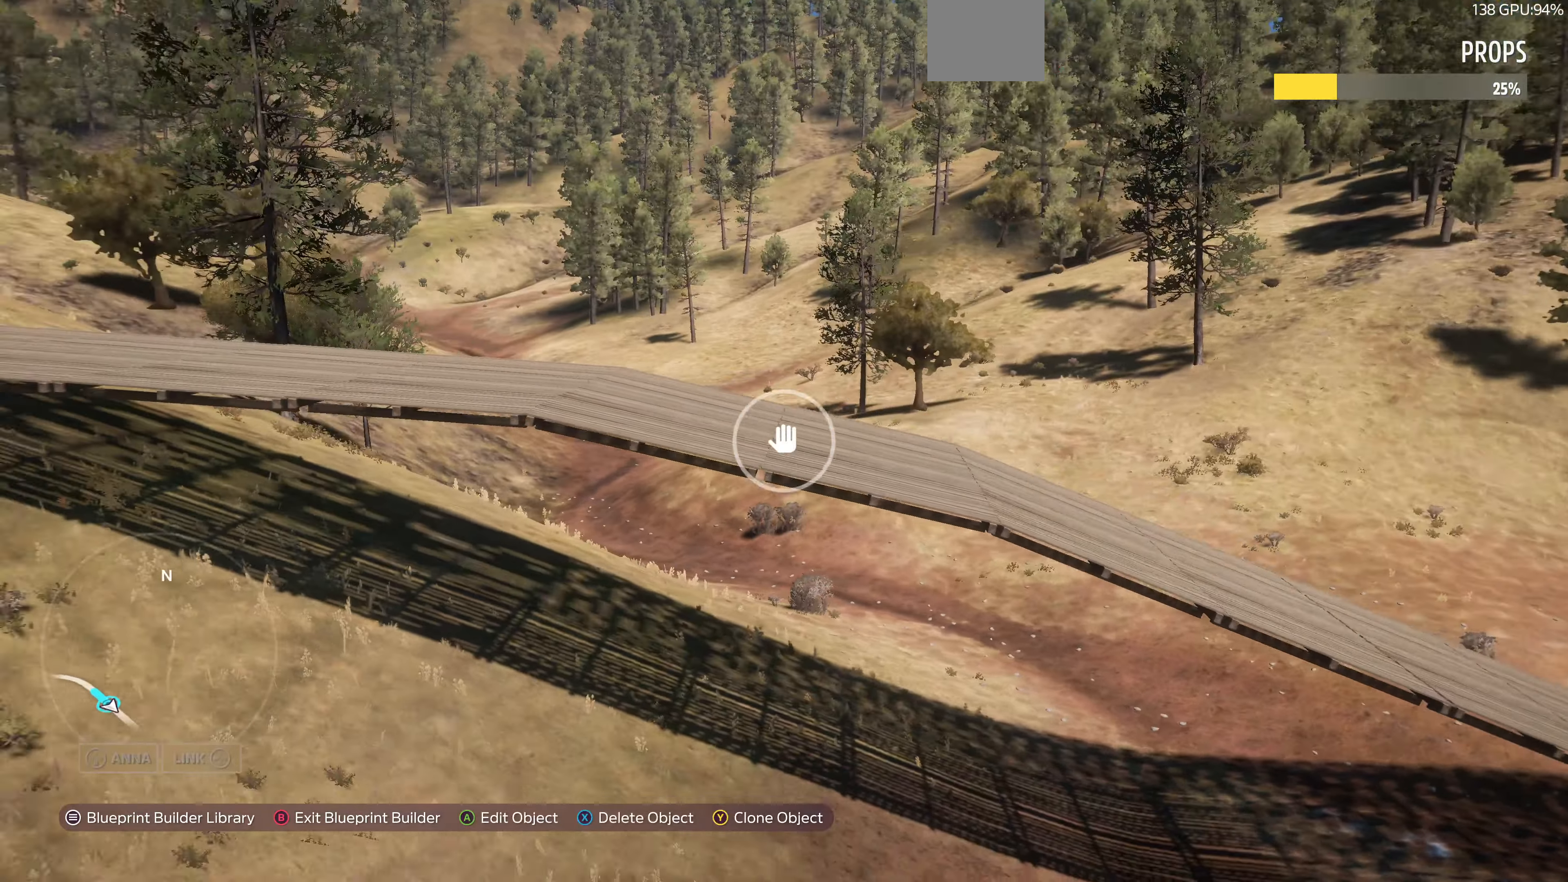
{"buttons": [], "left_stick": "down", "right_stick": "left", "events": [[400, "left_stick", "down"]]}
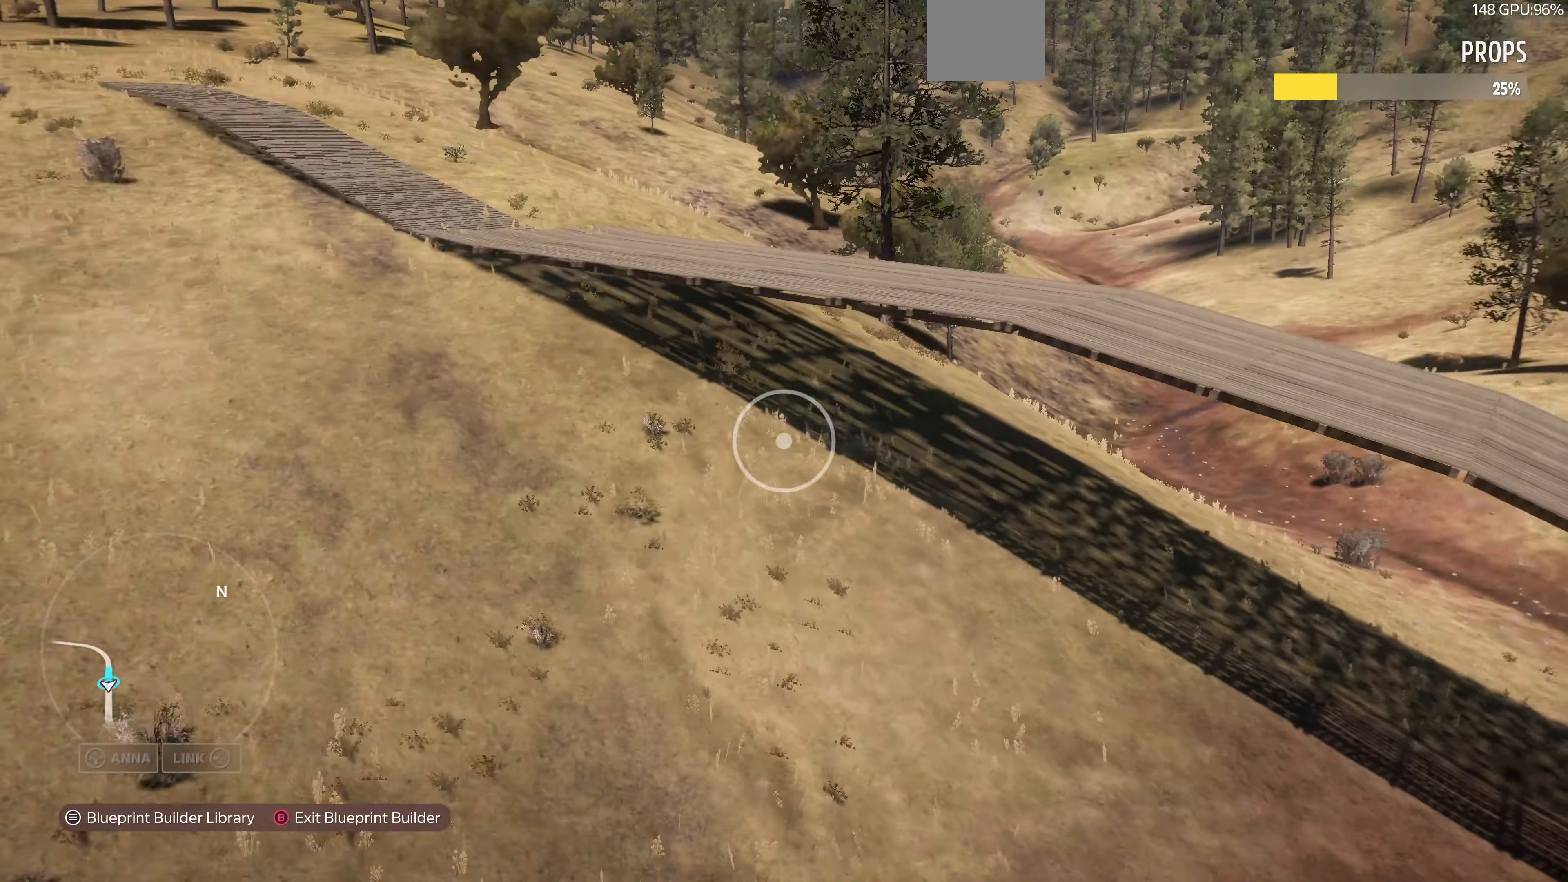
{"buttons": [], "left_stick": "down-left", "right_stick": "right", "events": [[134, "right_stick", "up-right"], [267, "left_stick", "down-left"], [434, "right_stick", "right"]]}
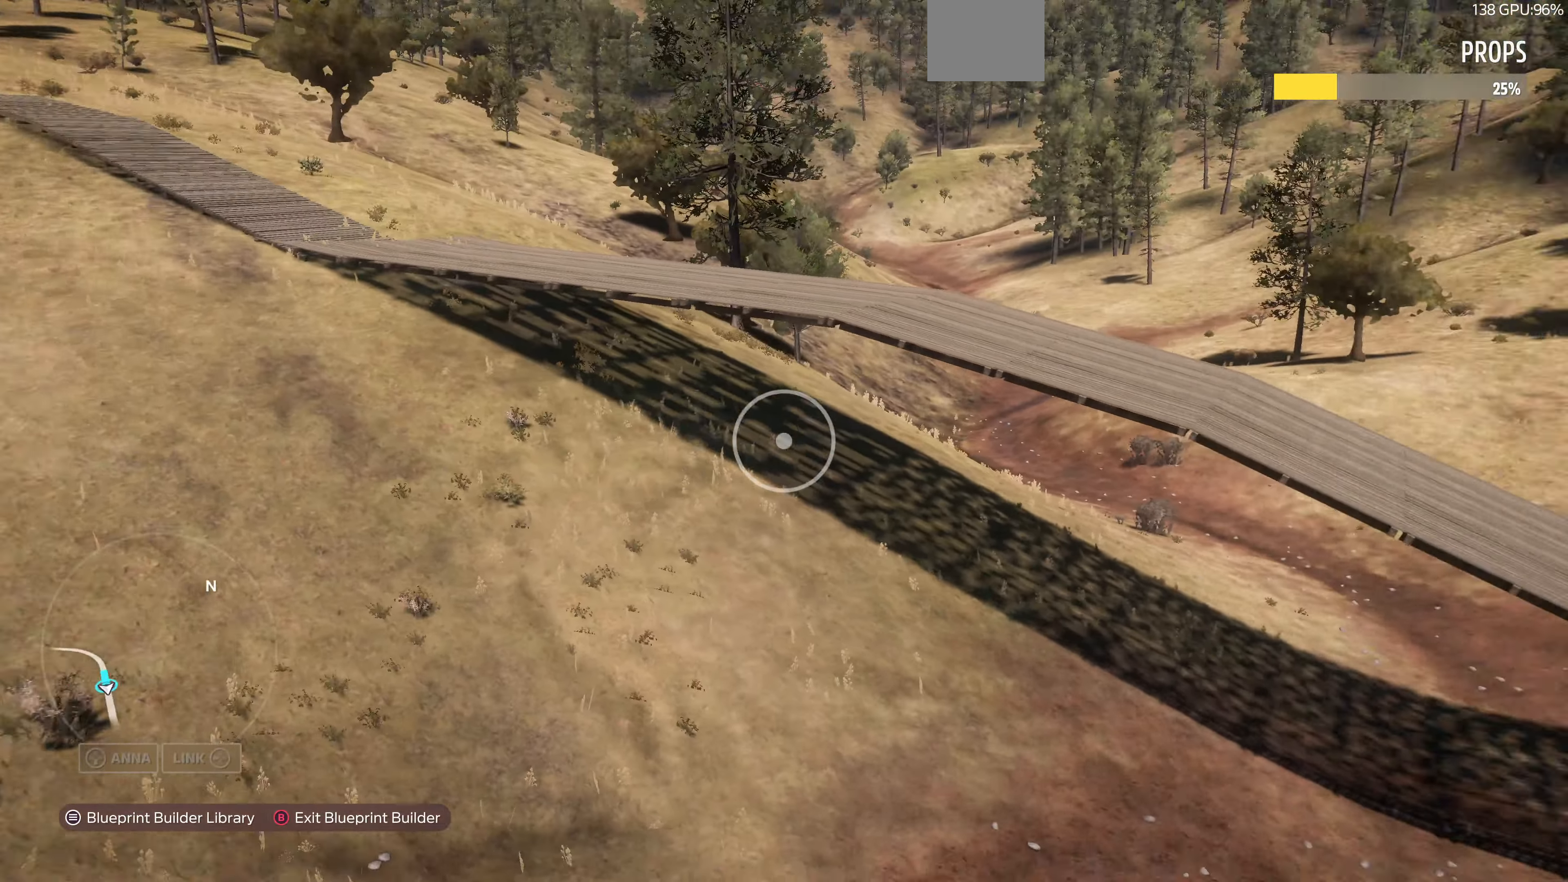
{"buttons": [], "left_stick": "center", "right_stick": "center", "events": [[167, "right_stick", "center"], [200, "left_stick", "center"], [400, "START", "down"], [500, "START", "up"]]}
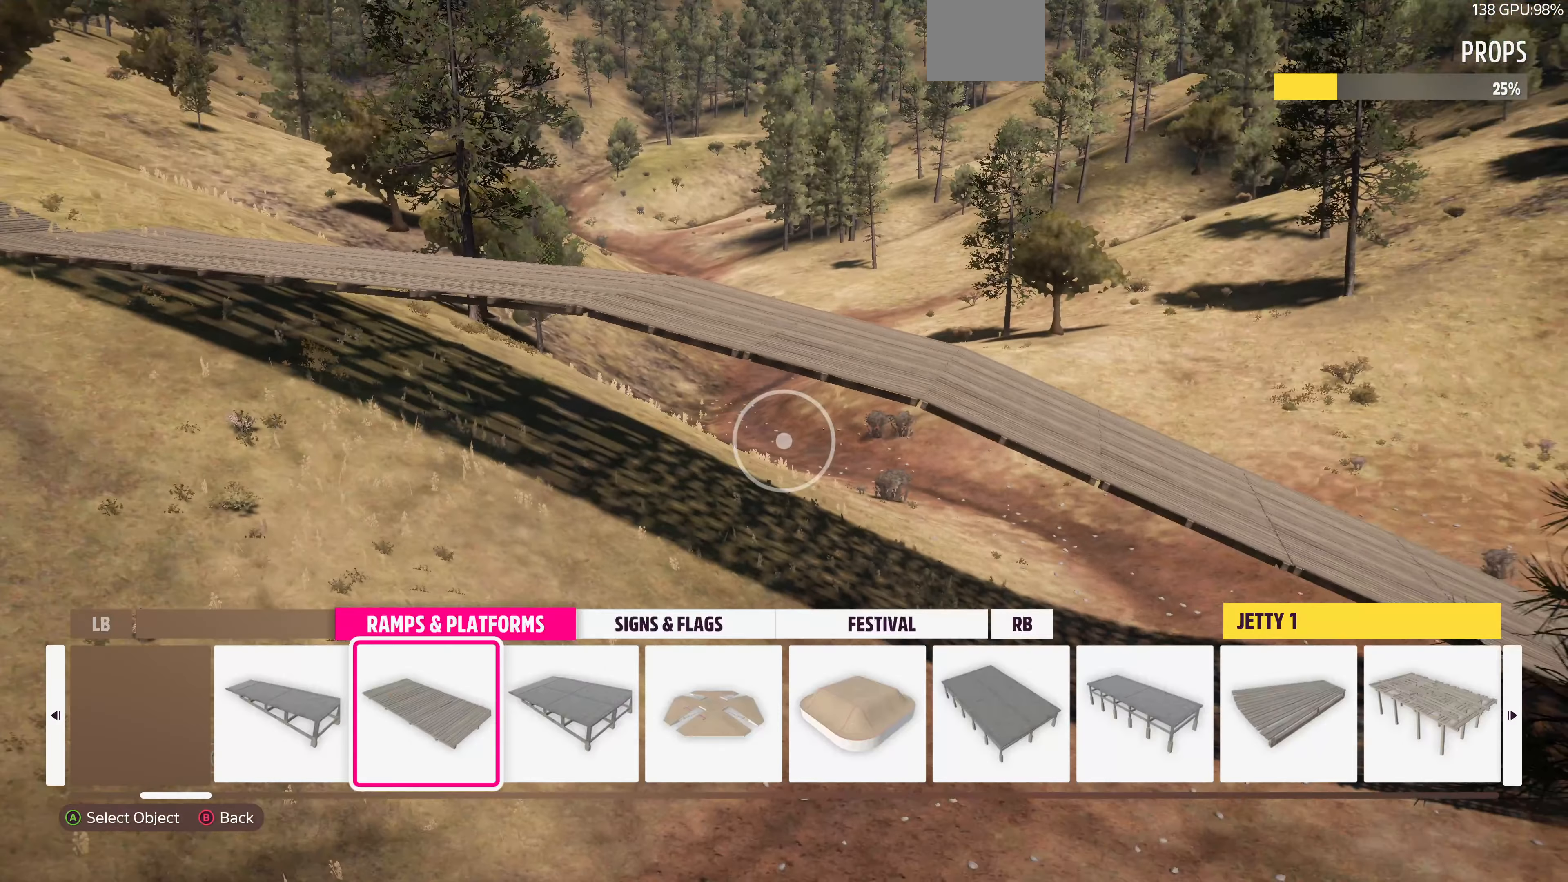
{"buttons": [], "left_stick": "center", "right_stick": "center", "events": []}
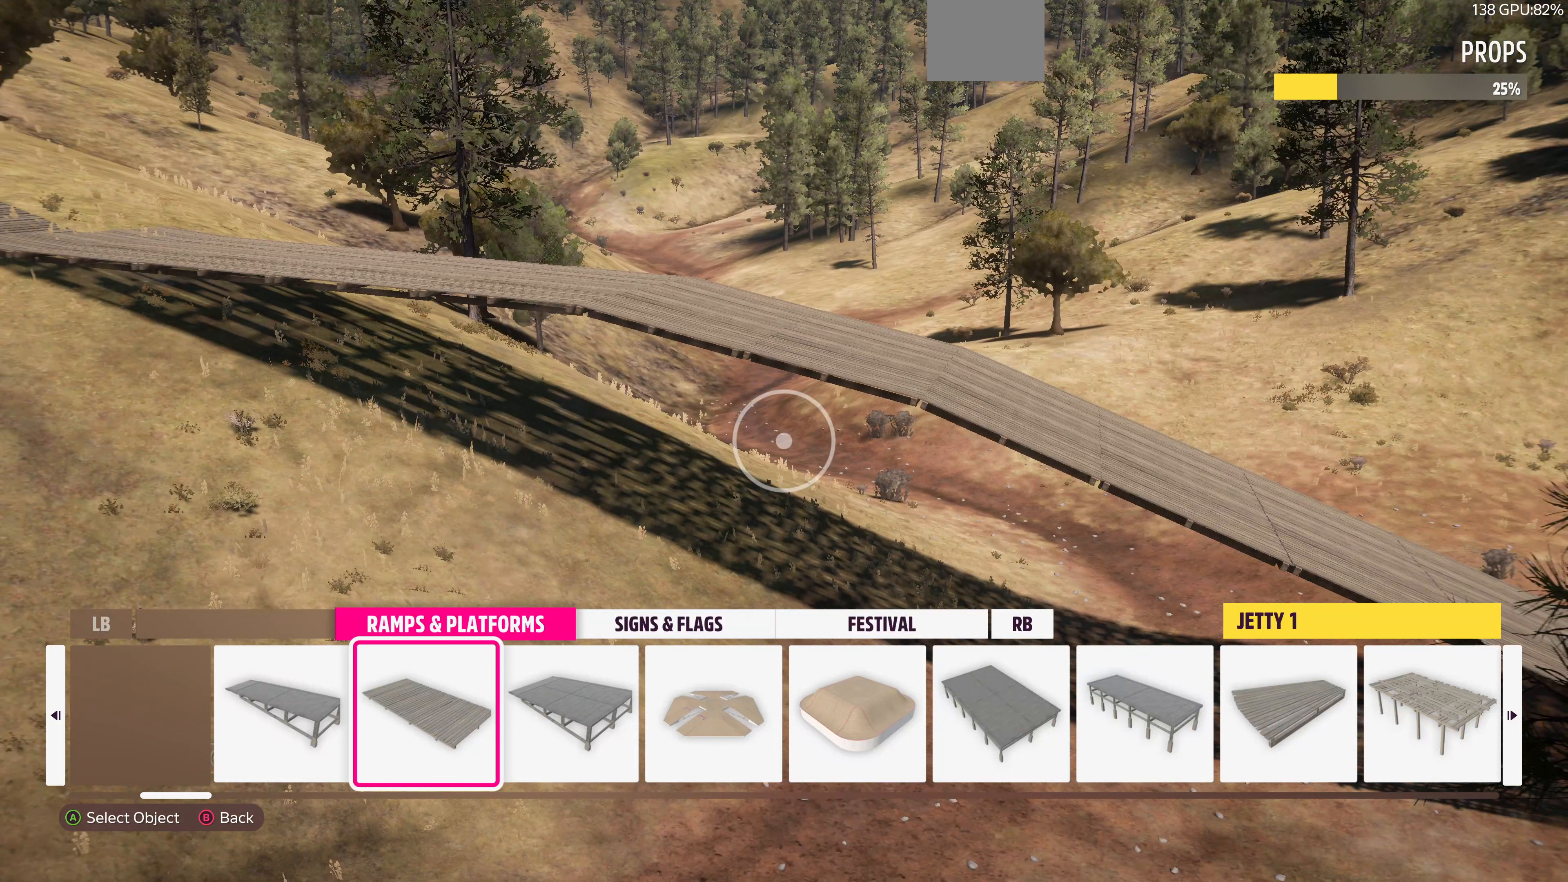
{"buttons": [], "left_stick": "center", "right_stick": "center", "events": []}
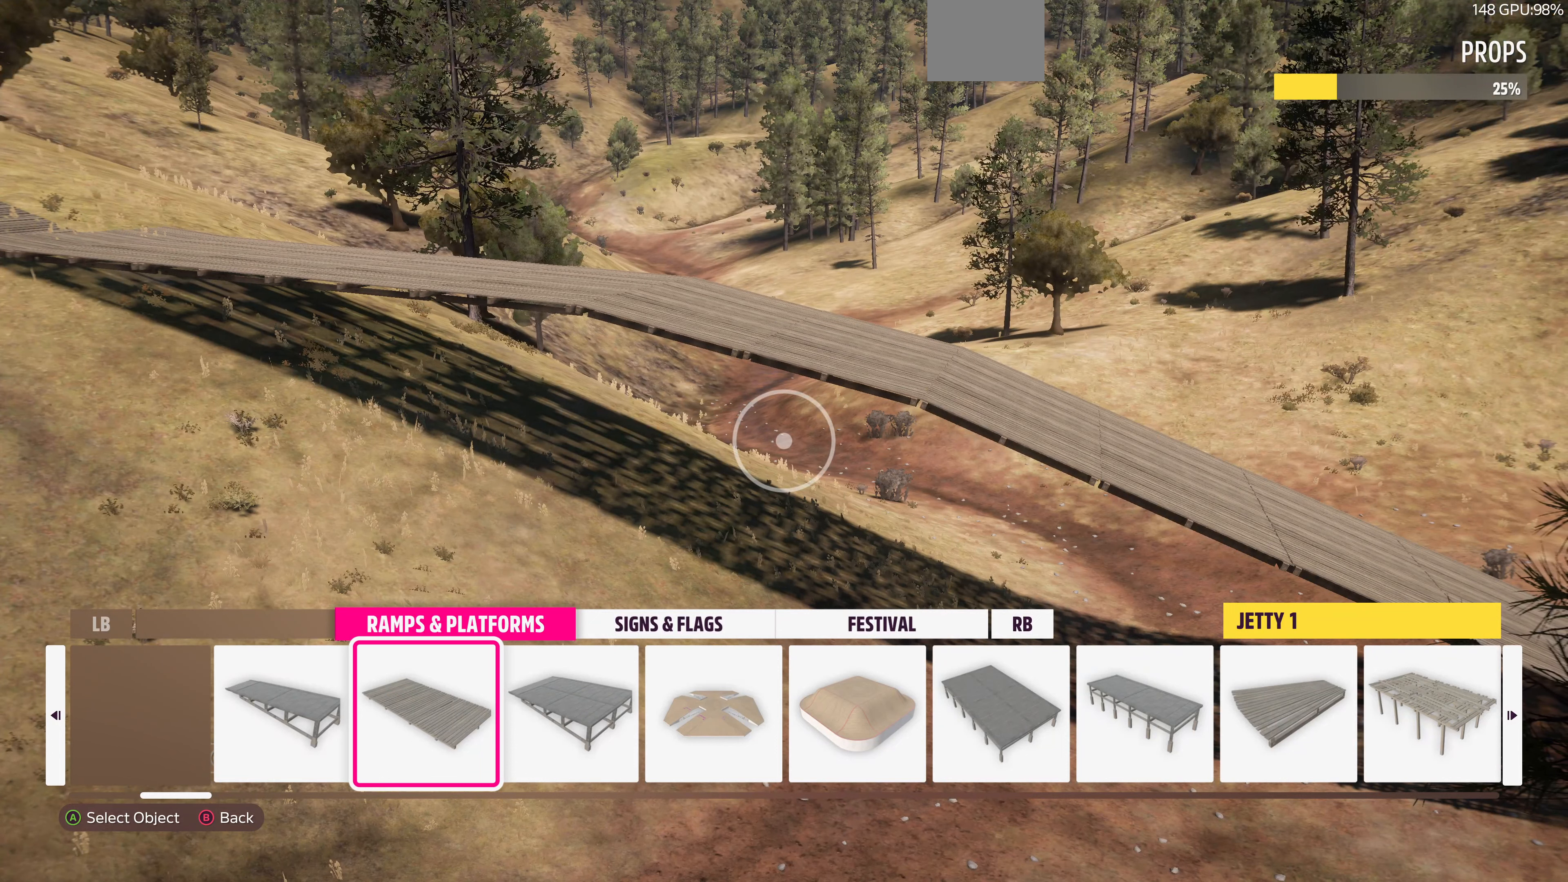
{"buttons": [], "left_stick": "center", "right_stick": "center", "events": []}
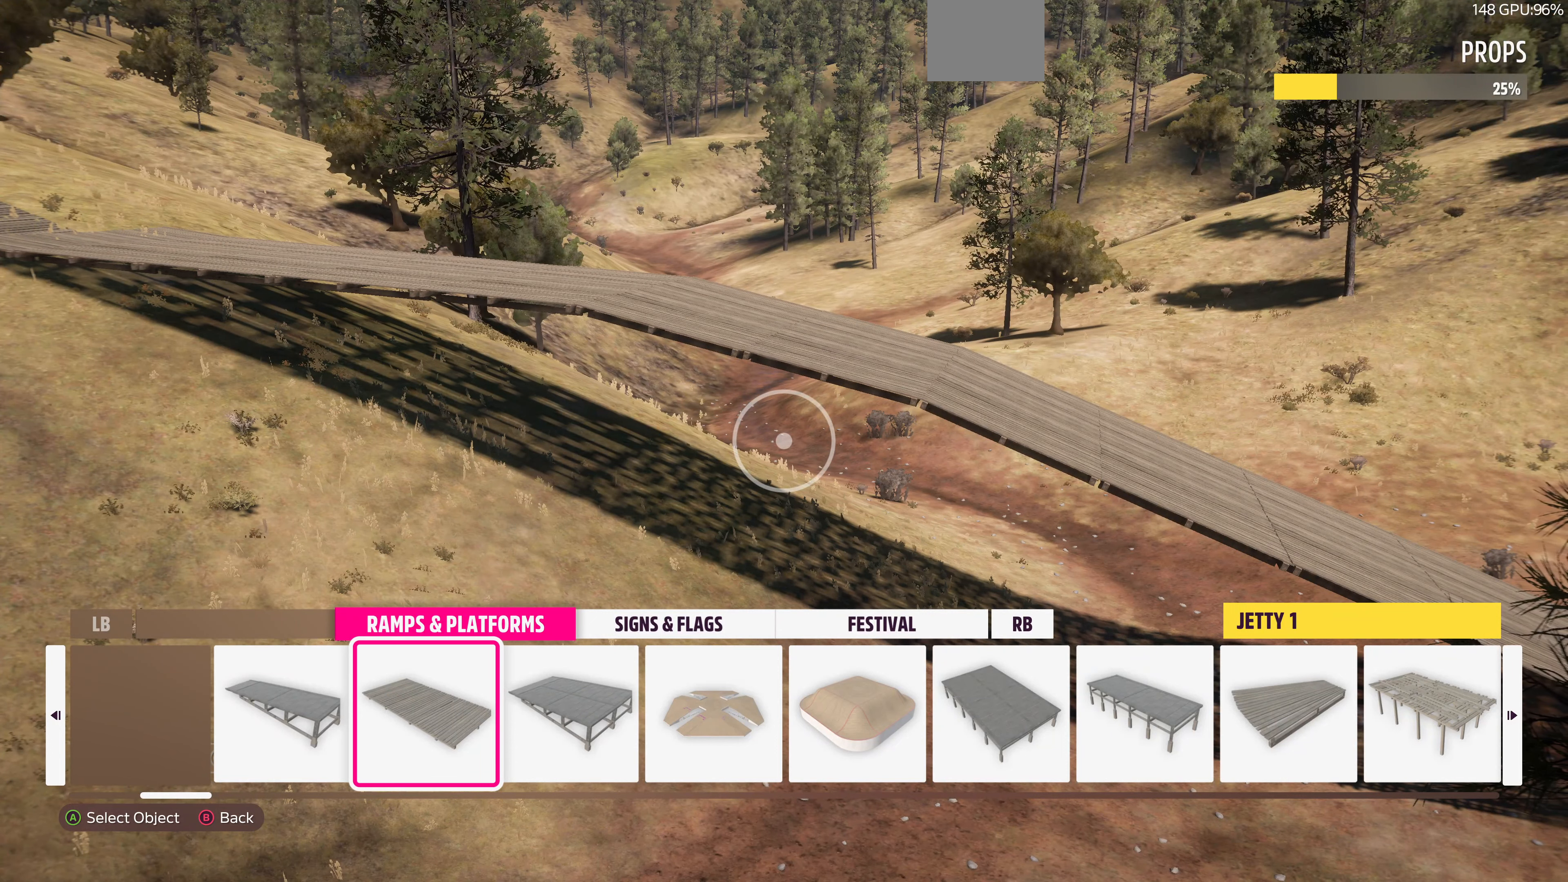
{"buttons": [], "left_stick": "center", "right_stick": "center", "events": [[33, "DPAD_RIGHT", "down"], [167, "DPAD_RIGHT", "up"], [300, "DPAD_RIGHT", "down"], [433, "DPAD_RIGHT", "up"]]}
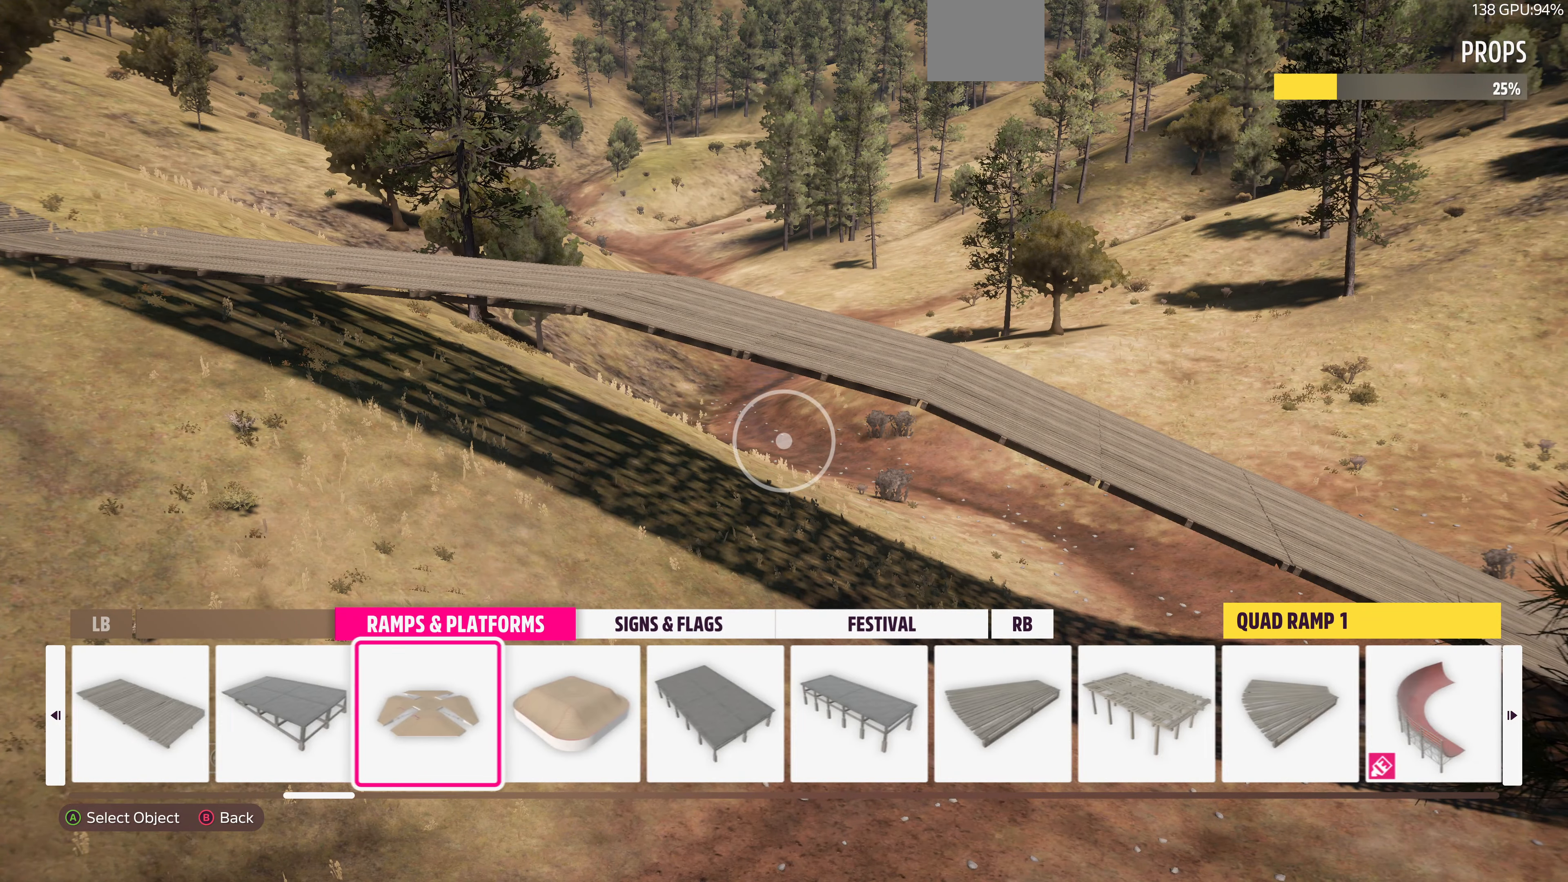
{"buttons": ["DPAD_RIGHT"], "left_stick": "center", "right_stick": "center", "events": [[67, "DPAD_RIGHT", "down"], [167, "DPAD_RIGHT", "up"], [267, "DPAD_RIGHT", "down"], [400, "DPAD_RIGHT", "up"], [500, "DPAD_RIGHT", "down"]]}
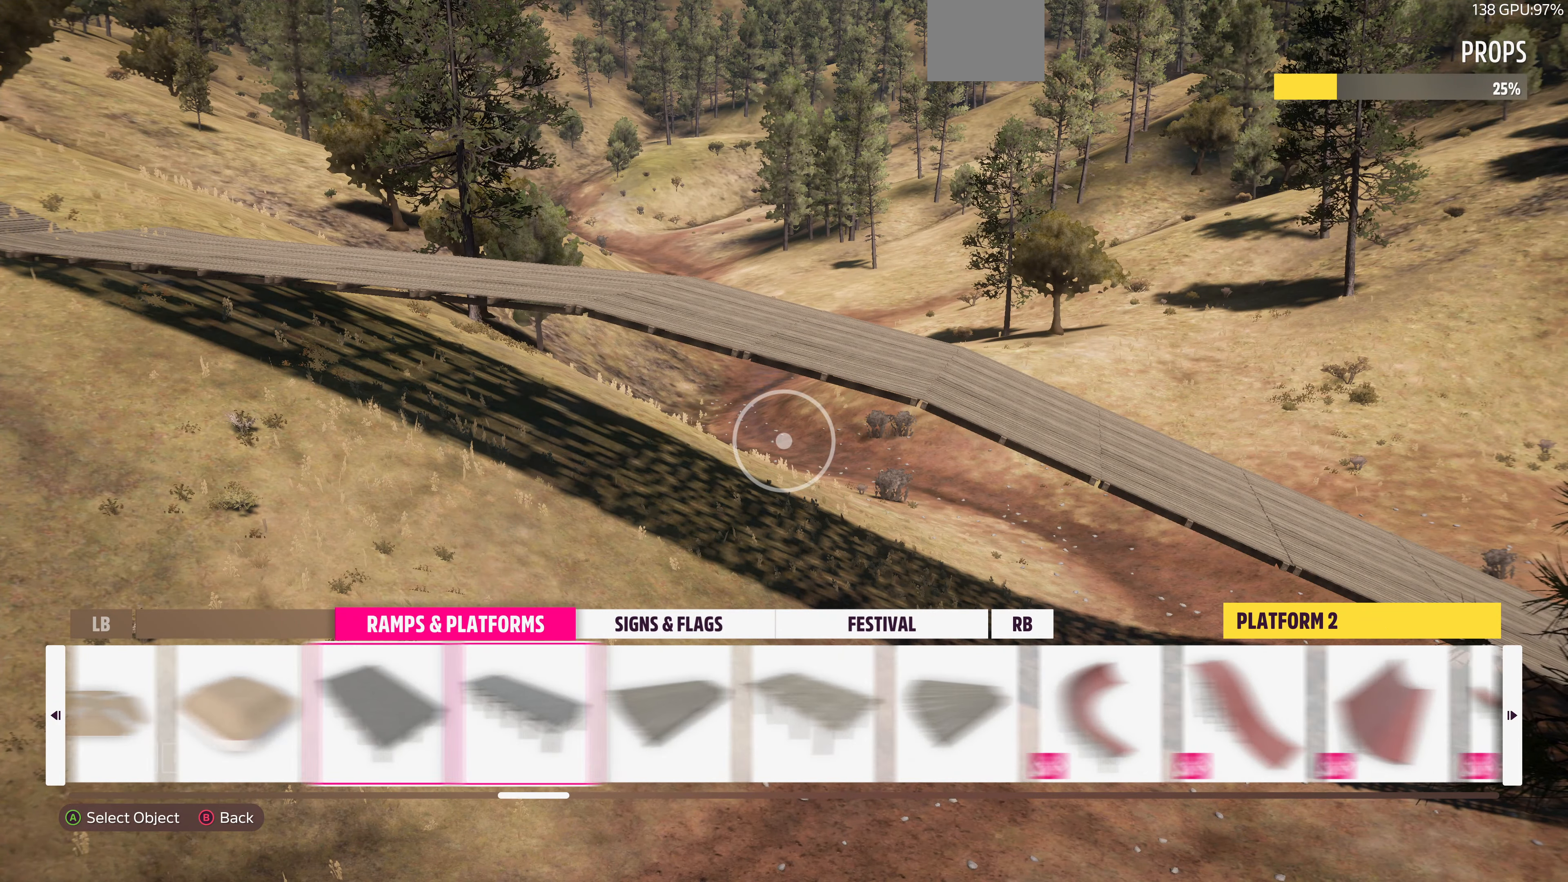
{"buttons": ["DPAD_RIGHT"], "left_stick": "center", "right_stick": "center", "events": [[100, "DPAD_RIGHT", "up"], [200, "DPAD_RIGHT", "down"], [333, "DPAD_RIGHT", "up"], [400, "DPAD_RIGHT", "down"]]}
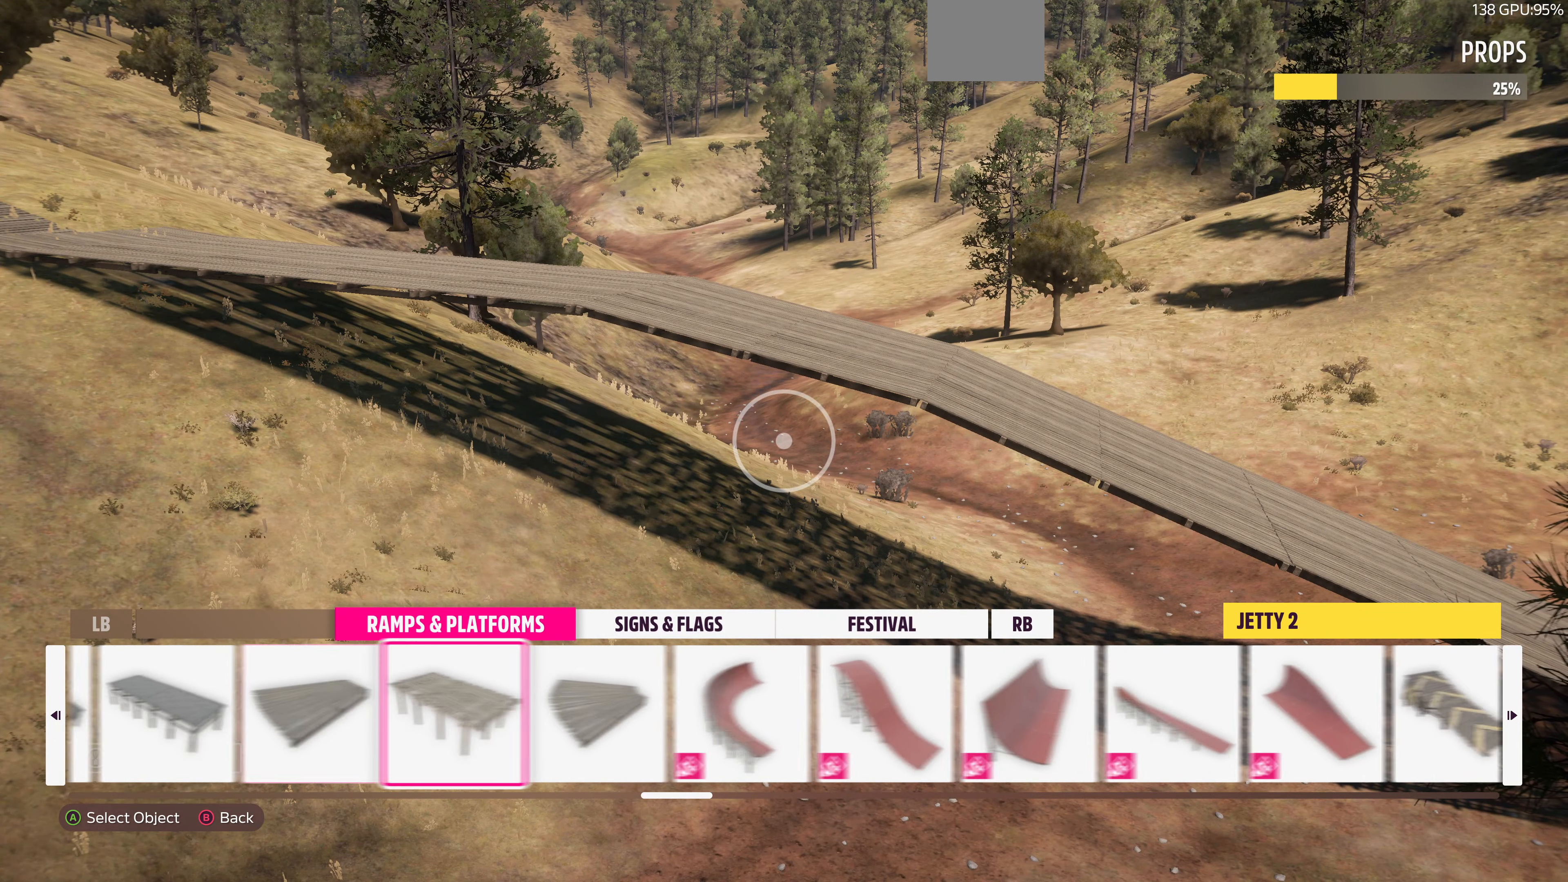
{"buttons": [], "left_stick": "center", "right_stick": "center", "events": [[33, "DPAD_RIGHT", "up"], [133, "DPAD_RIGHT", "down"], [233, "DPAD_RIGHT", "up"], [333, "DPAD_RIGHT", "down"], [433, "DPAD_RIGHT", "up"]]}
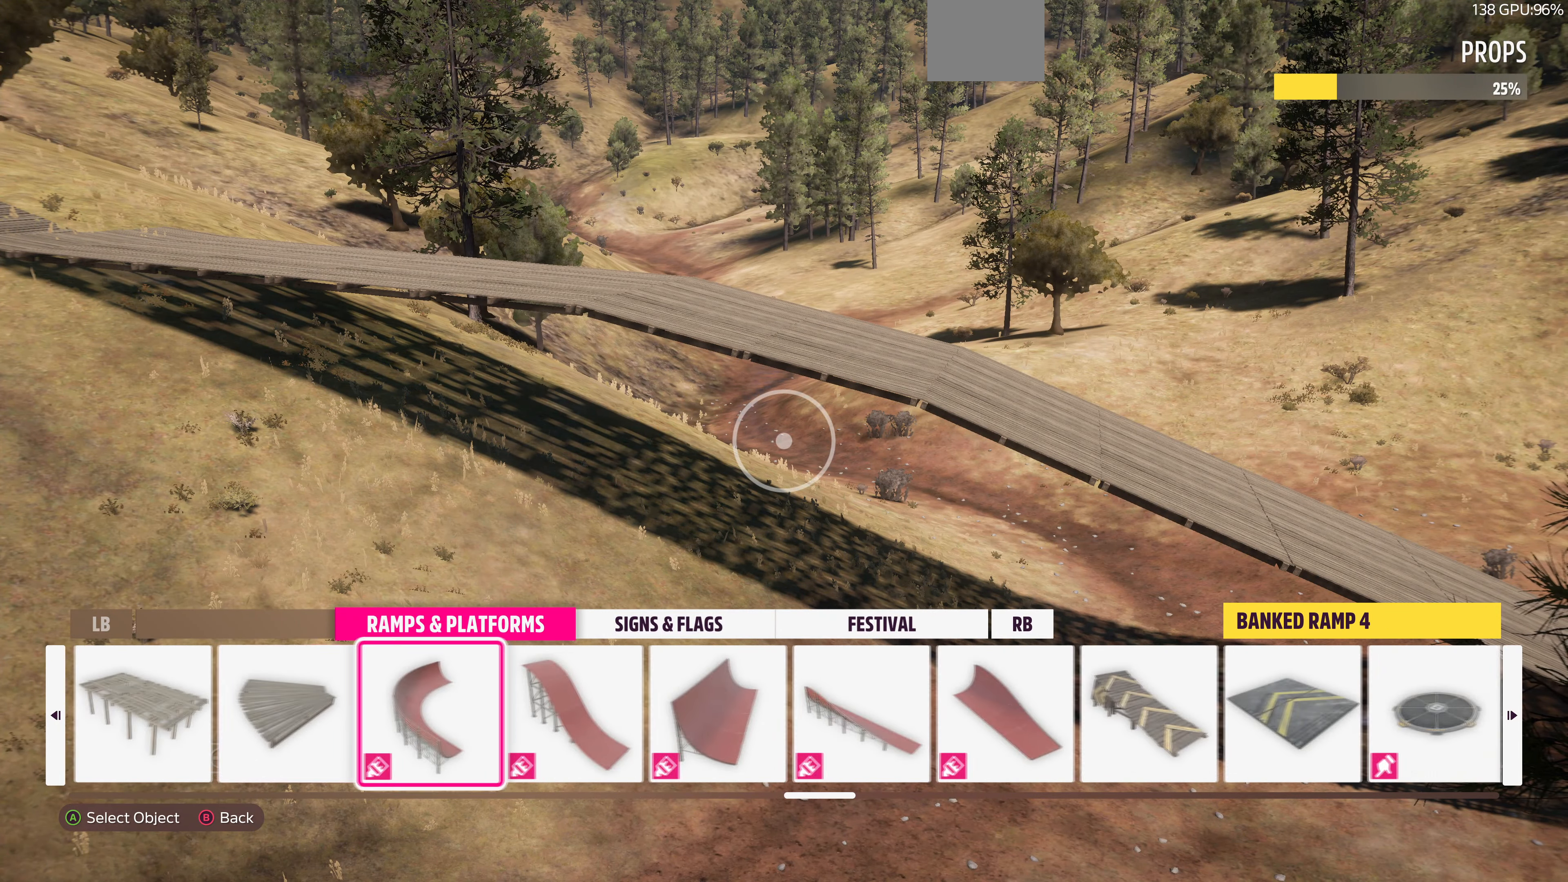
{"buttons": ["DPAD_RIGHT"], "left_stick": "center", "right_stick": "center", "events": [[33, "DPAD_RIGHT", "down"], [167, "DPAD_RIGHT", "up"], [267, "DPAD_RIGHT", "down"], [400, "DPAD_RIGHT", "up"], [500, "DPAD_RIGHT", "down"]]}
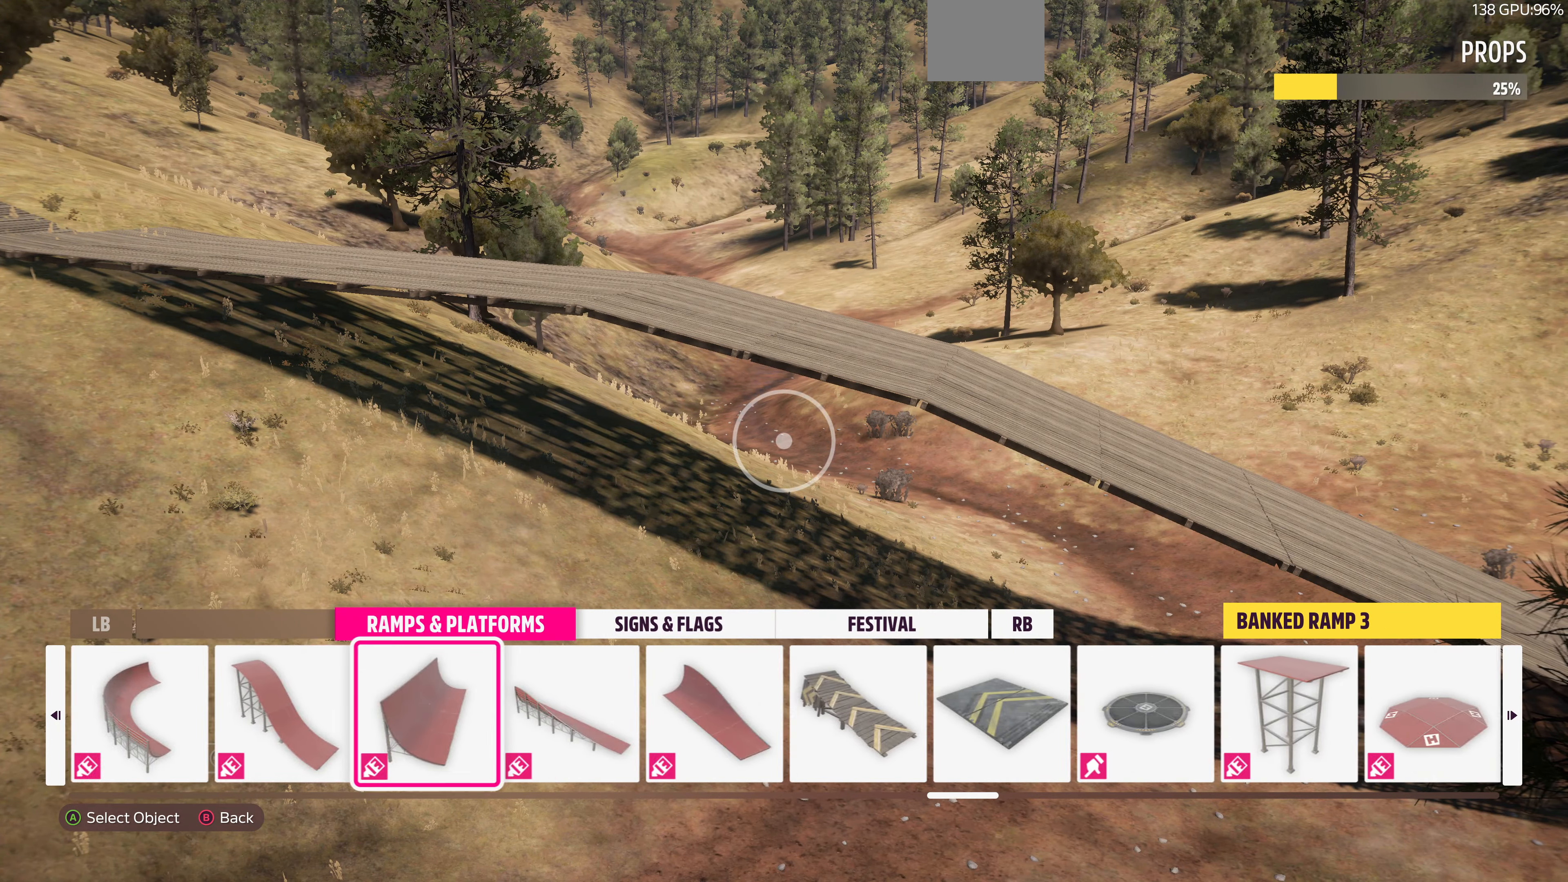
{"buttons": [], "left_stick": "center", "right_stick": "center", "events": [[133, "DPAD_RIGHT", "up"], [267, "DPAD_RIGHT", "down"], [367, "DPAD_RIGHT", "up"]]}
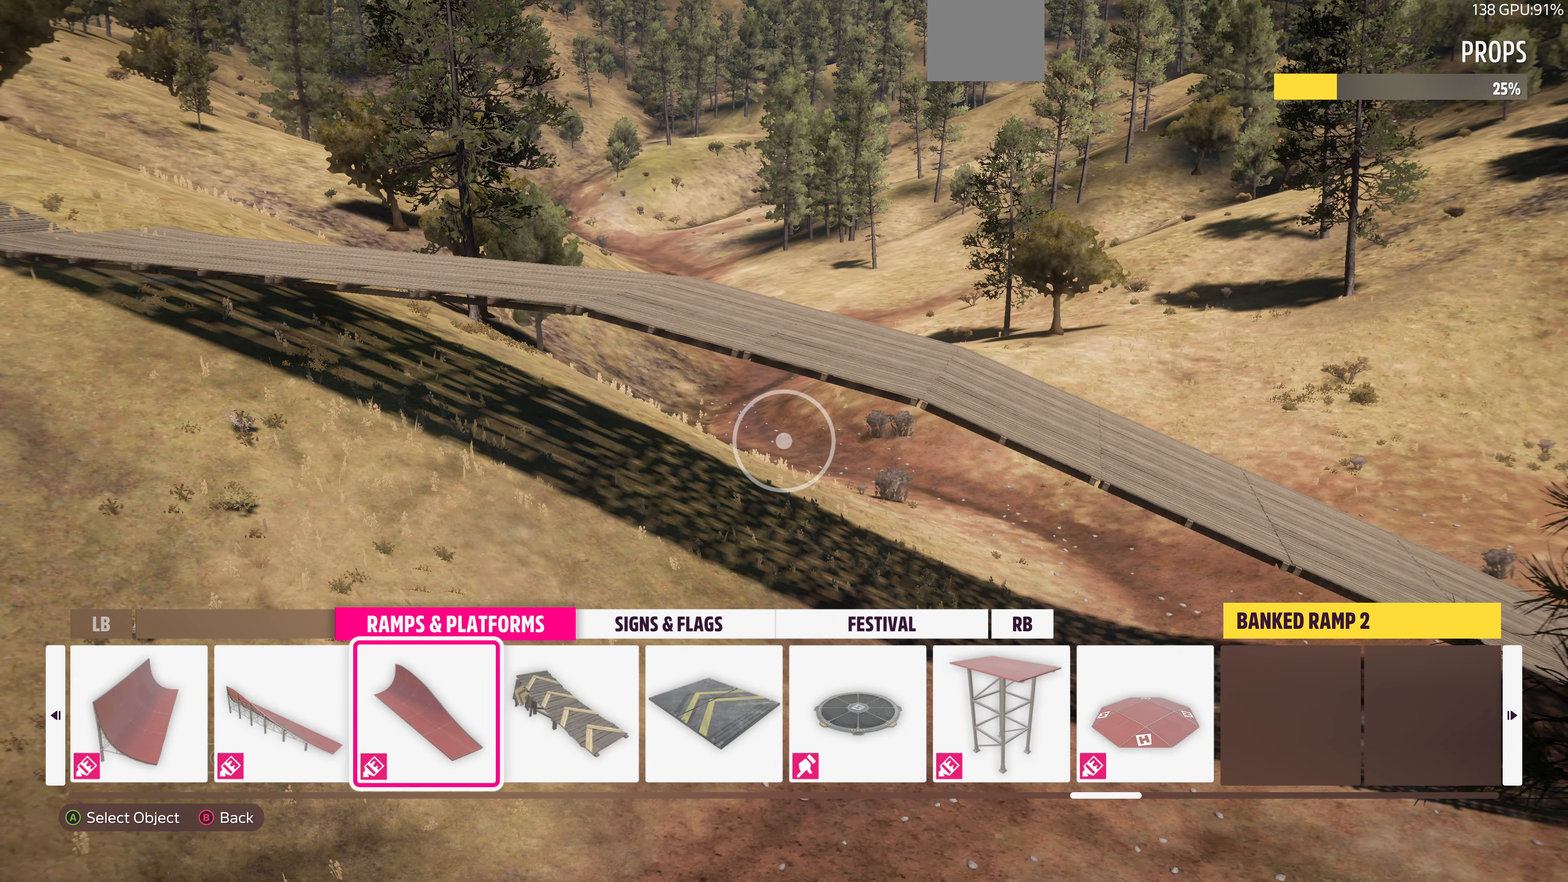
{"buttons": [], "left_stick": "center", "right_stick": "center", "events": [[300, "DPAD_RIGHT", "down"], [433, "DPAD_RIGHT", "up"]]}
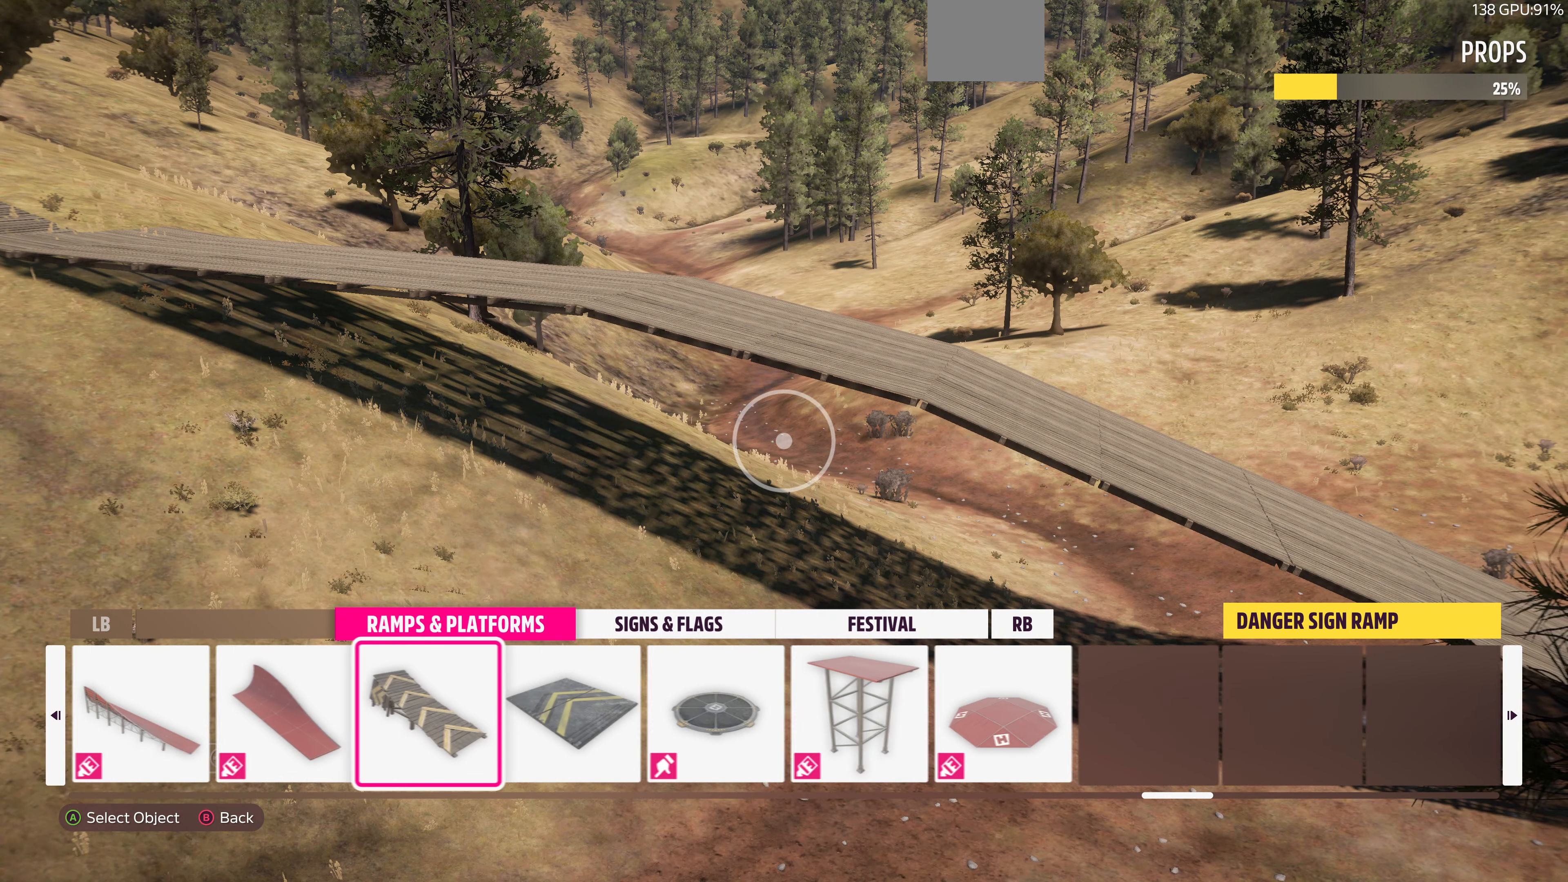
{"buttons": [], "left_stick": "center", "right_stick": "center", "events": []}
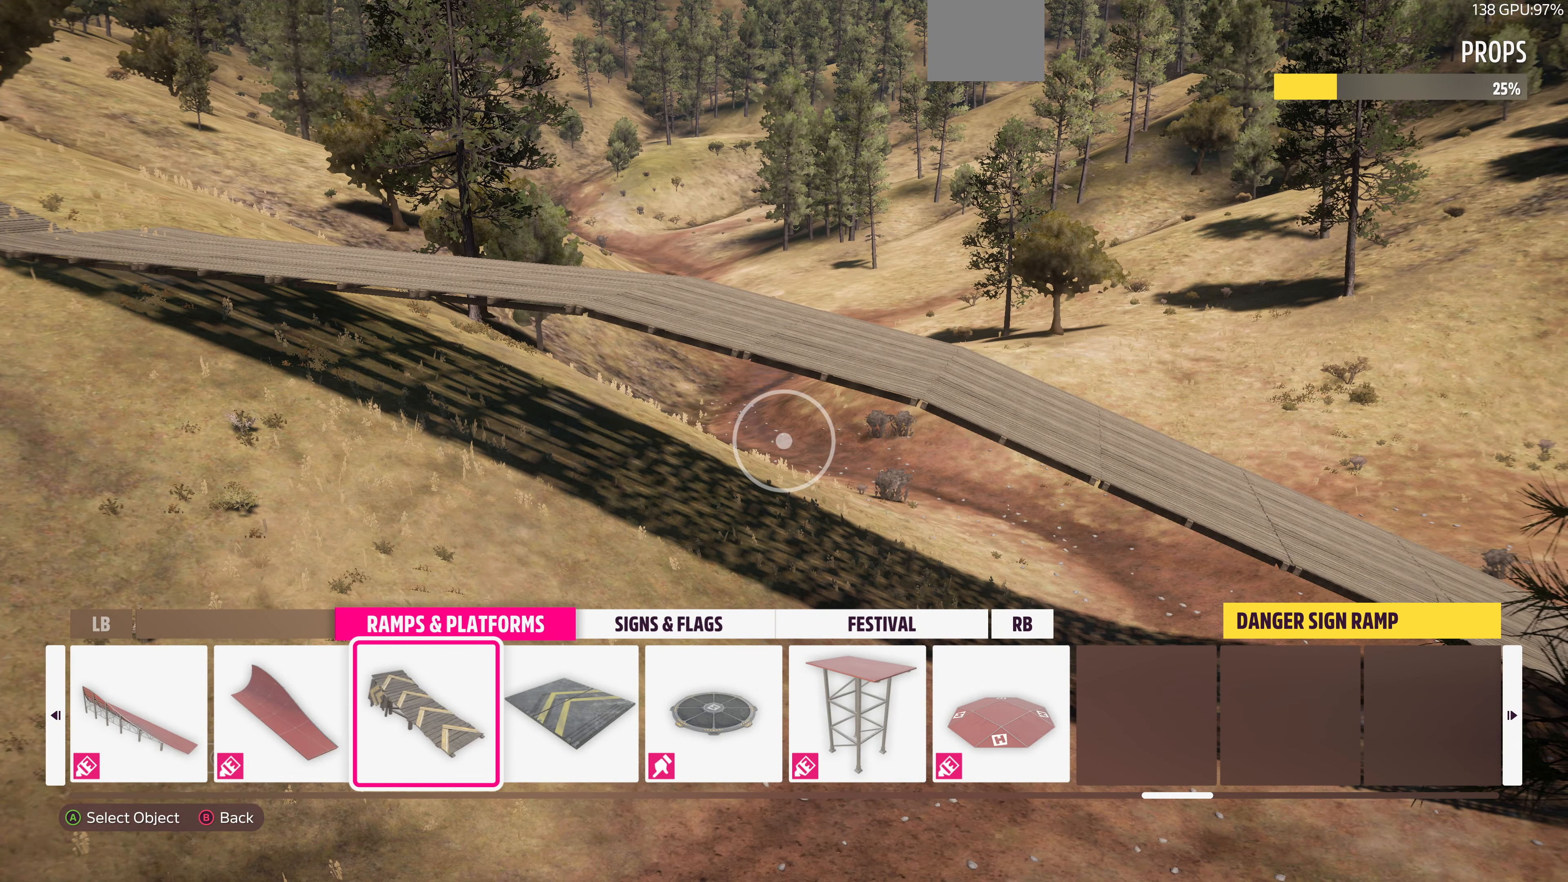
{"buttons": ["DPAD_RIGHT"], "left_stick": "center", "right_stick": "center", "events": [[433, "DPAD_RIGHT", "down"]]}
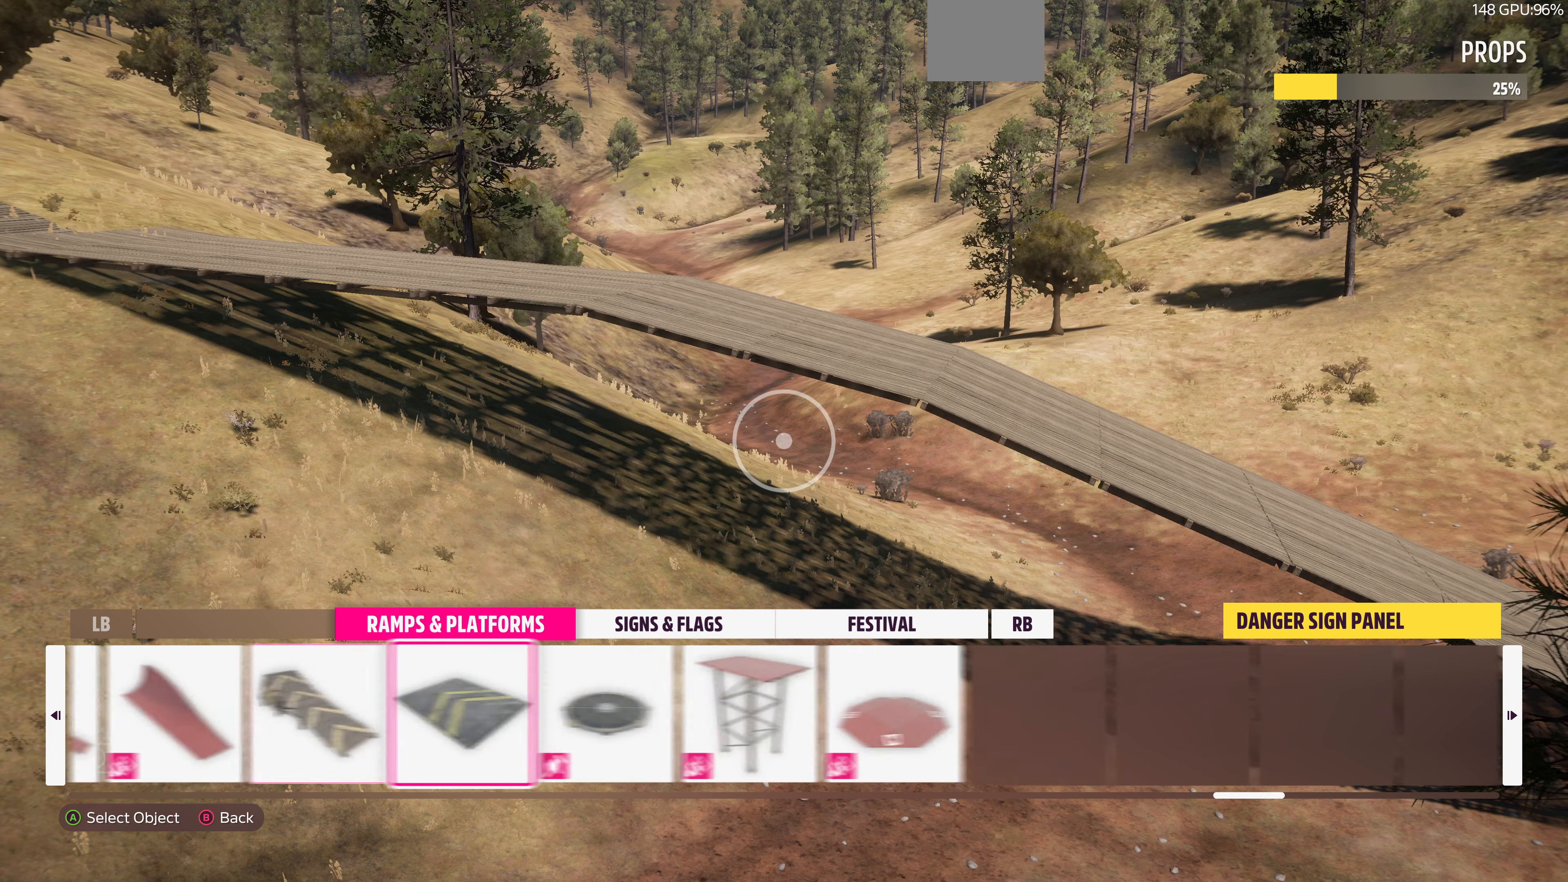
{"buttons": [], "left_stick": "center", "right_stick": "center", "events": [[66, "DPAD_RIGHT", "up"], [133, "DPAD_RIGHT", "down"], [266, "DPAD_RIGHT", "up"], [333, "DPAD_RIGHT", "down"], [500, "DPAD_RIGHT", "up"]]}
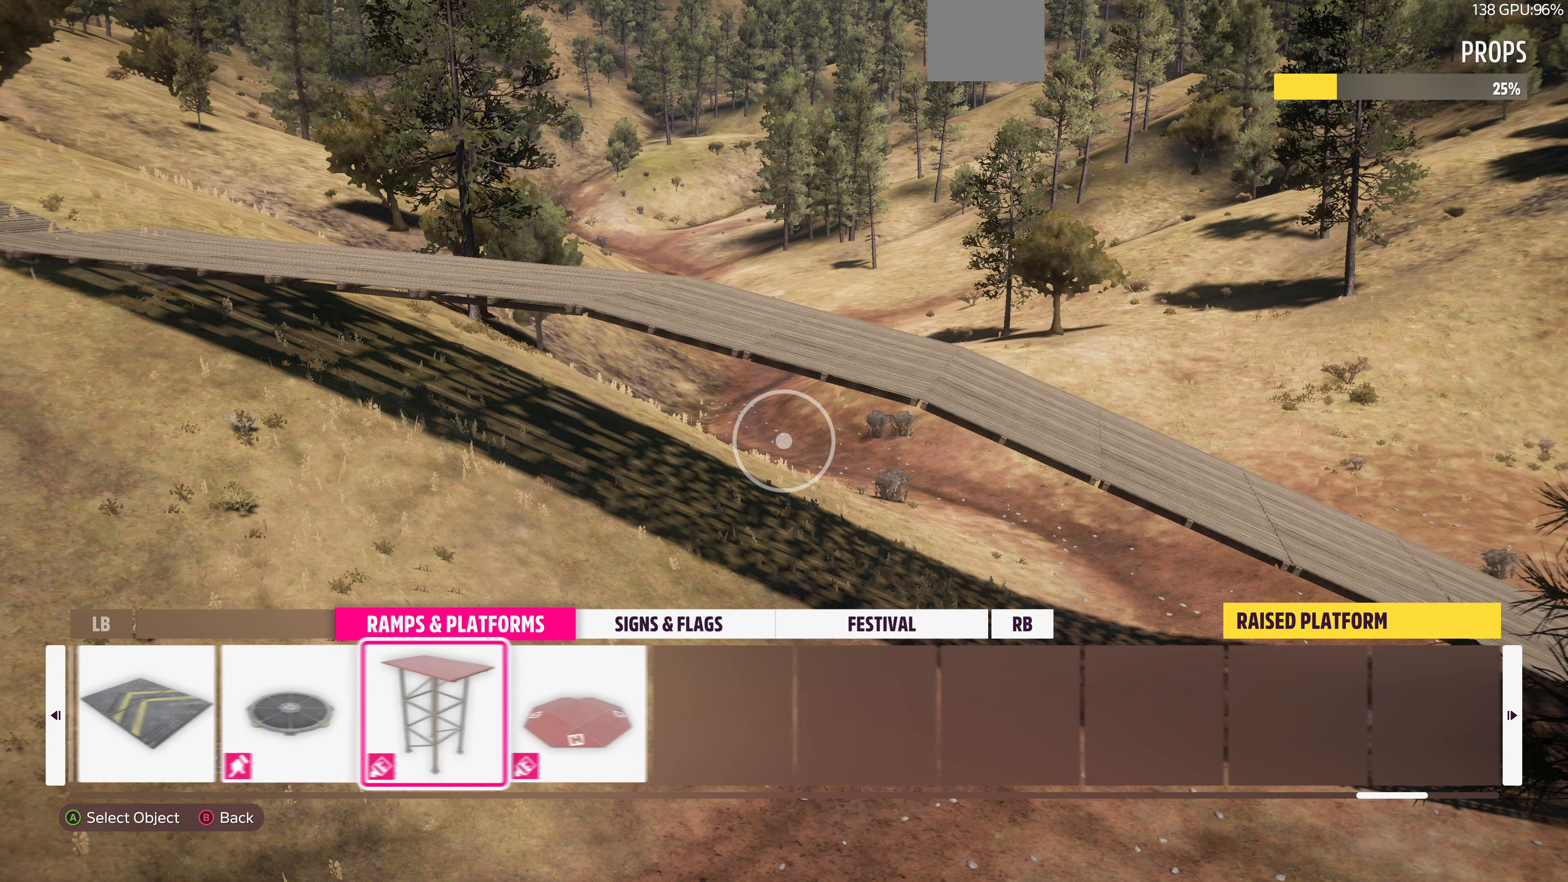
{"buttons": [], "left_stick": "center", "right_stick": "center", "events": [[266, "CROSS", "down"], [400, "CROSS", "up"]]}
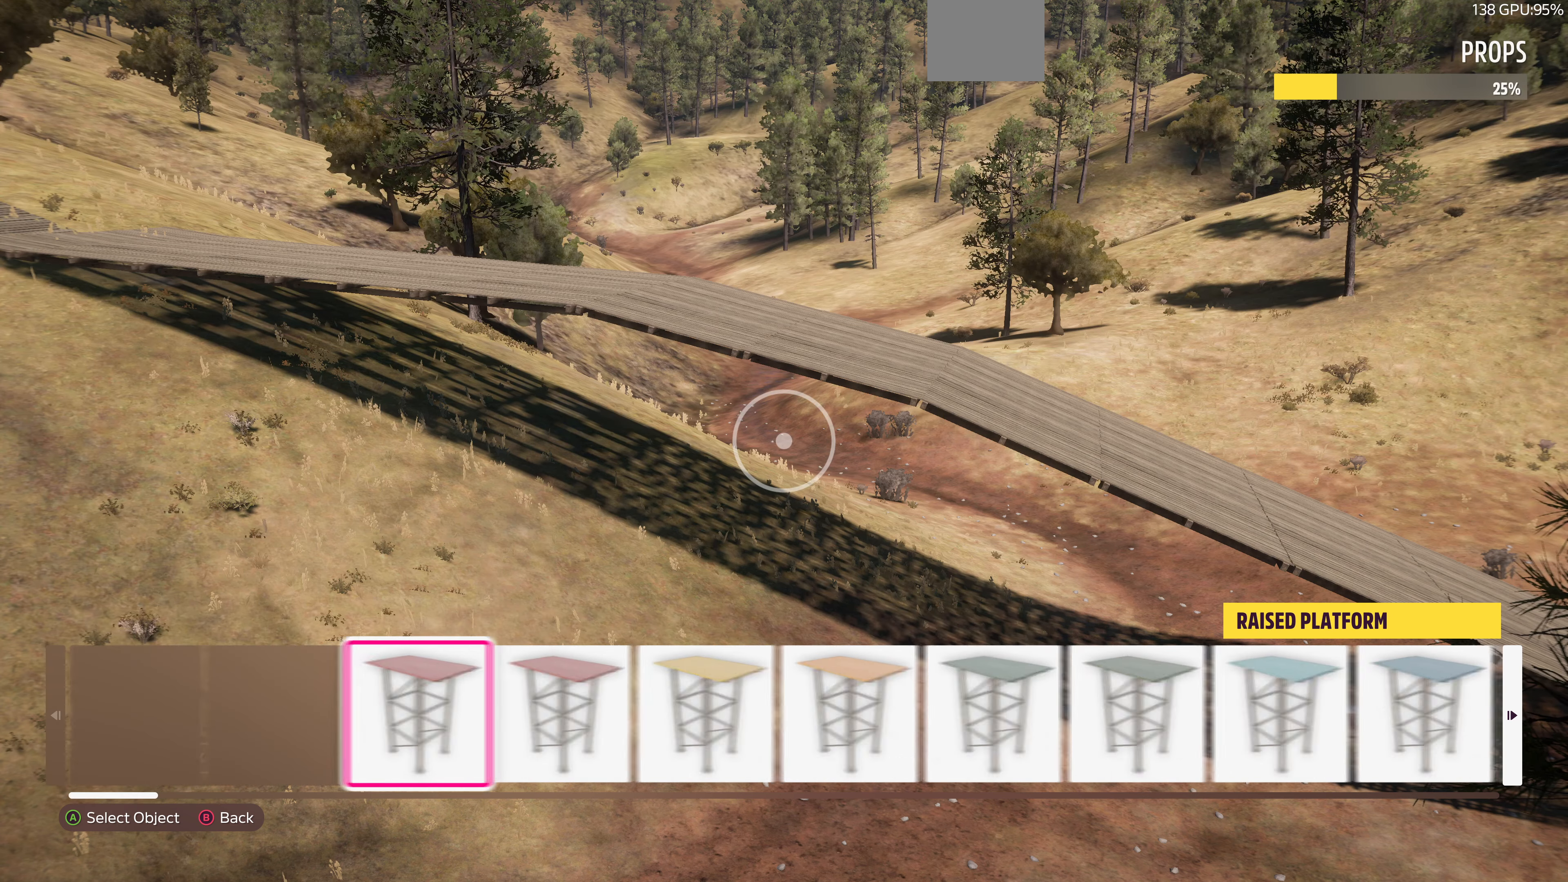
{"buttons": [], "left_stick": "center", "right_stick": "center", "events": [[66, "left_stick", "up-right"], [333, "left_stick", "center"]]}